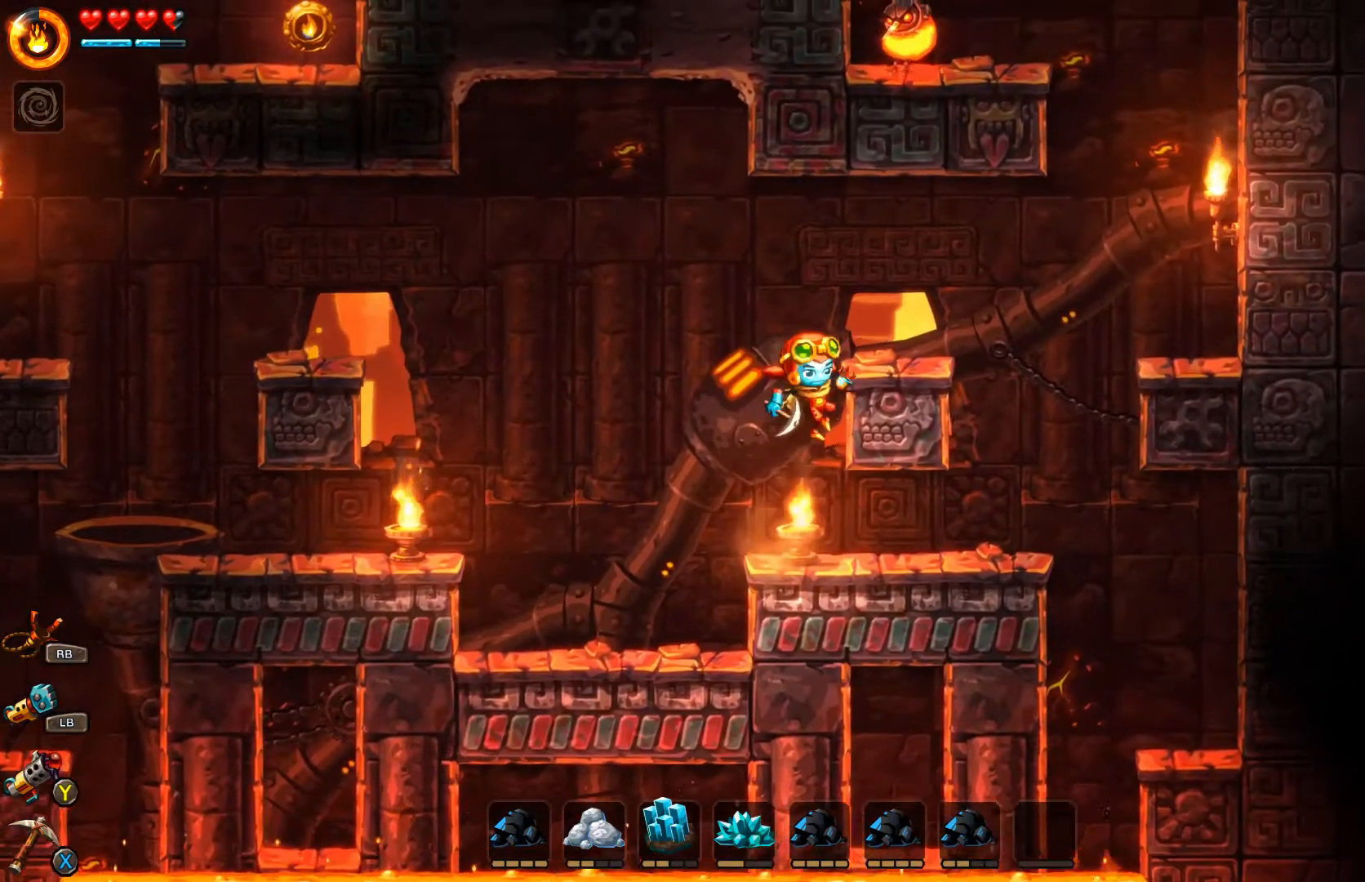
Gameplay with a controller (Xbox layout); each line is a JSON object with the inputs held at the frame after it. "events" lists button and stick changes between this image and that frame as [ms after this image, input, new state], when the widget could be followed in between. Not read: L2.
{"buttons": [], "left_stick": "center", "right_stick": "center", "events": [[167, "A", "down"], [300, "A", "up"], [467, "left_stick", "center"]]}
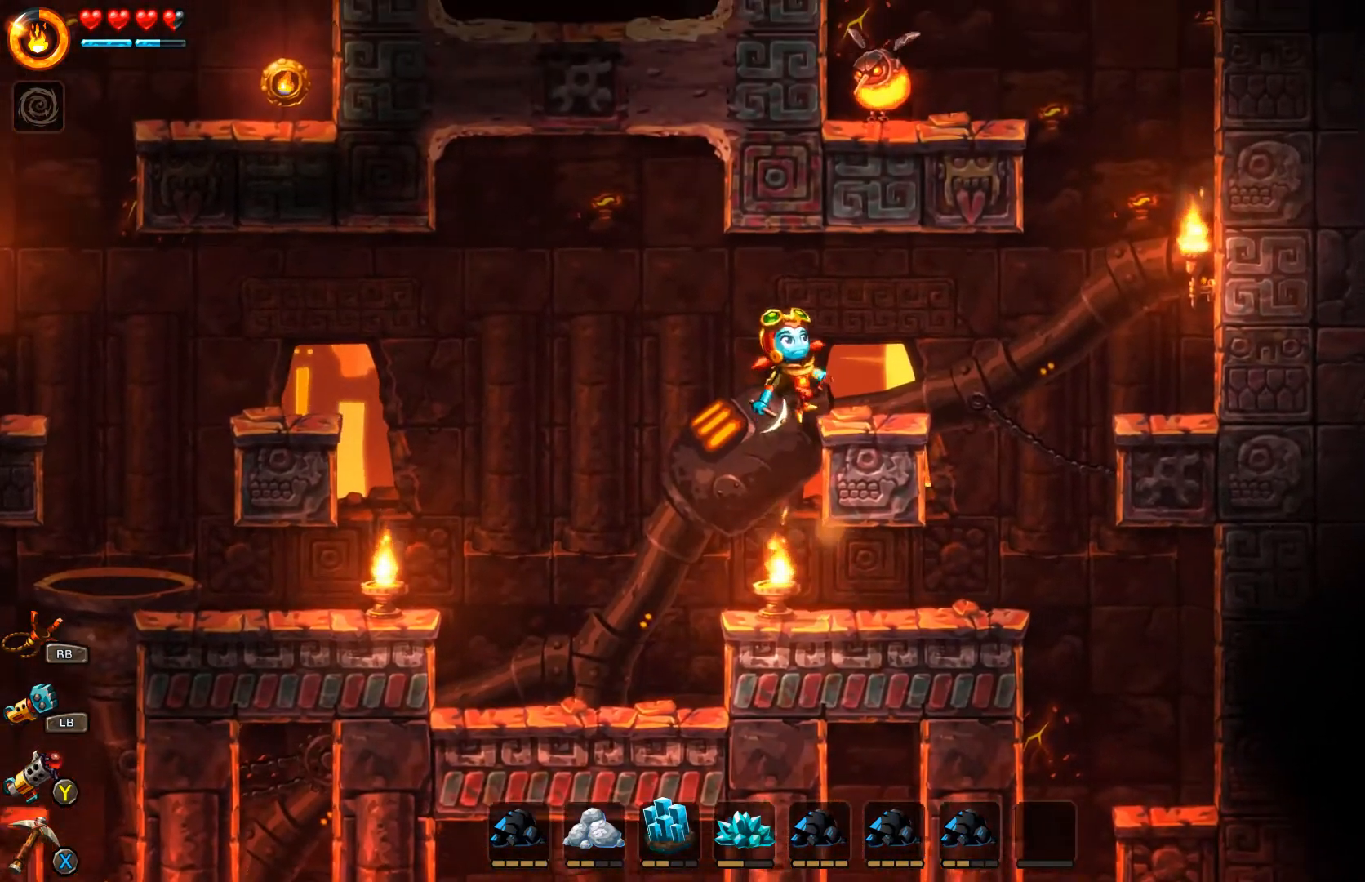
{"buttons": ["A"], "left_stick": "right", "right_stick": "center", "events": [[167, "left_stick", "right"], [500, "A", "down"]]}
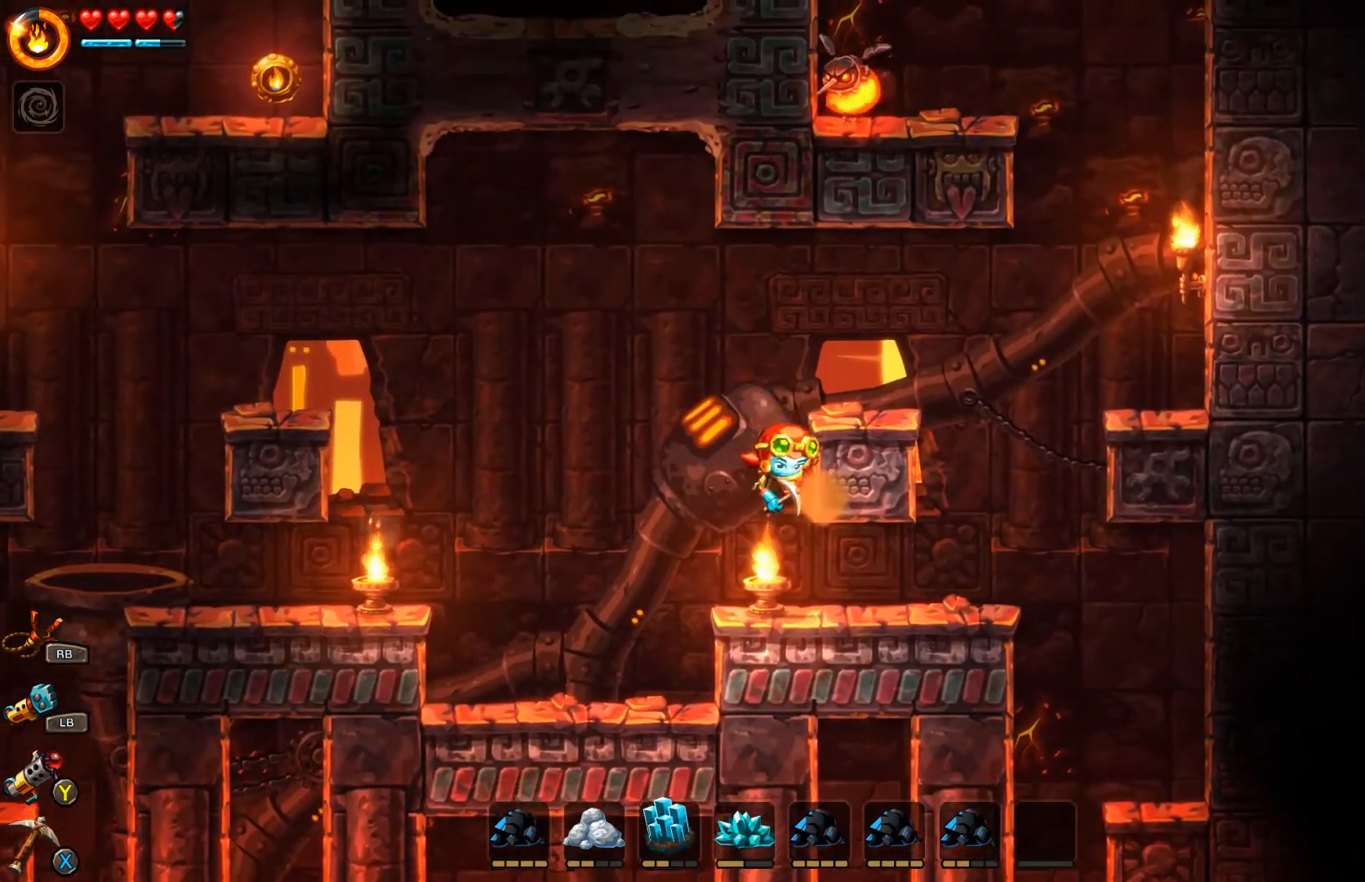
{"buttons": [], "left_stick": "center", "right_stick": "center", "events": [[200, "A", "up"], [367, "left_stick", "center"]]}
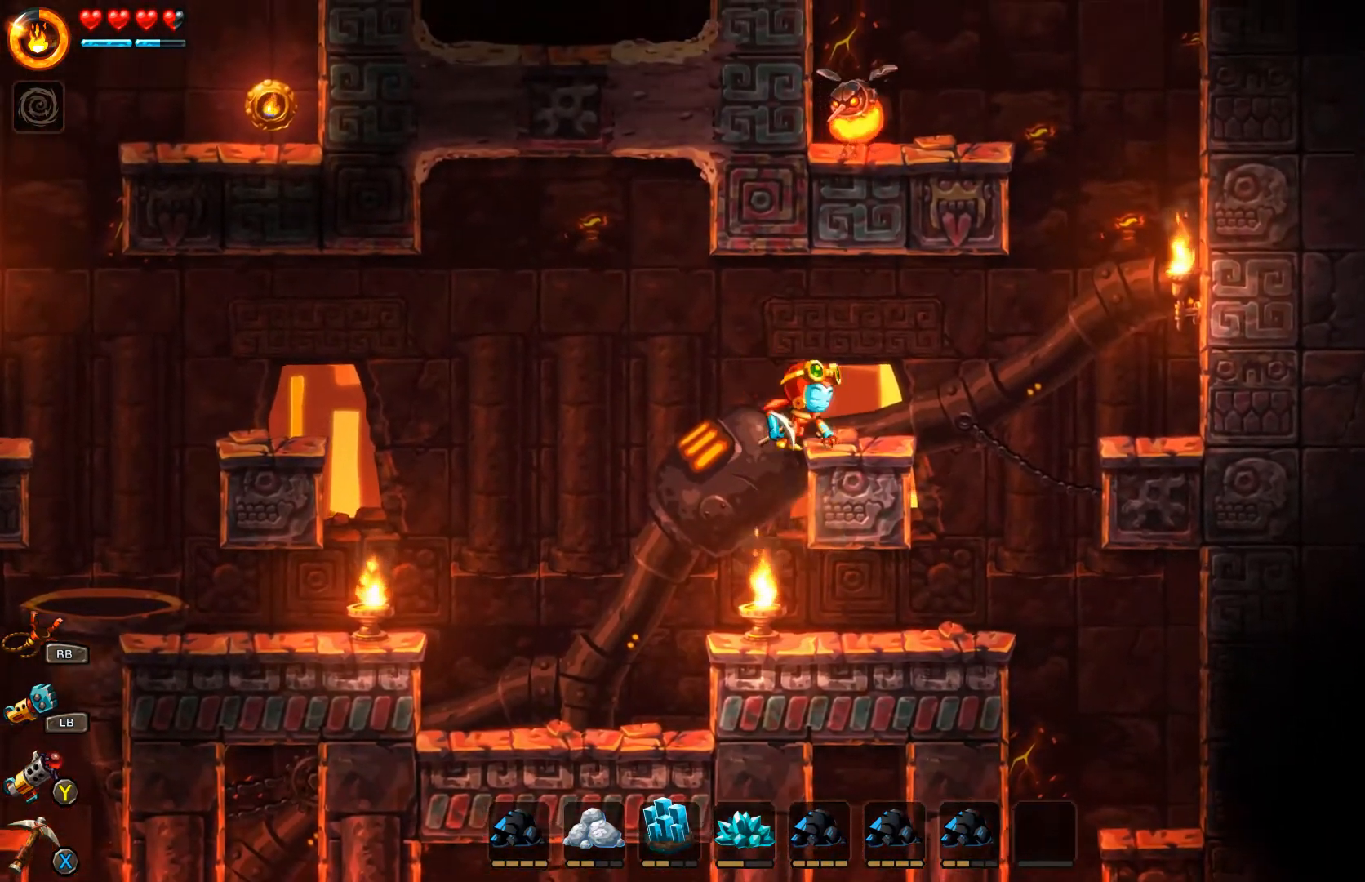
{"buttons": [], "left_stick": "center", "right_stick": "center", "events": [[33, "left_stick", "right"], [67, "A", "down"], [200, "A", "up"], [233, "left_stick", "center"], [367, "left_stick", "up-left"], [467, "left_stick", "center"]]}
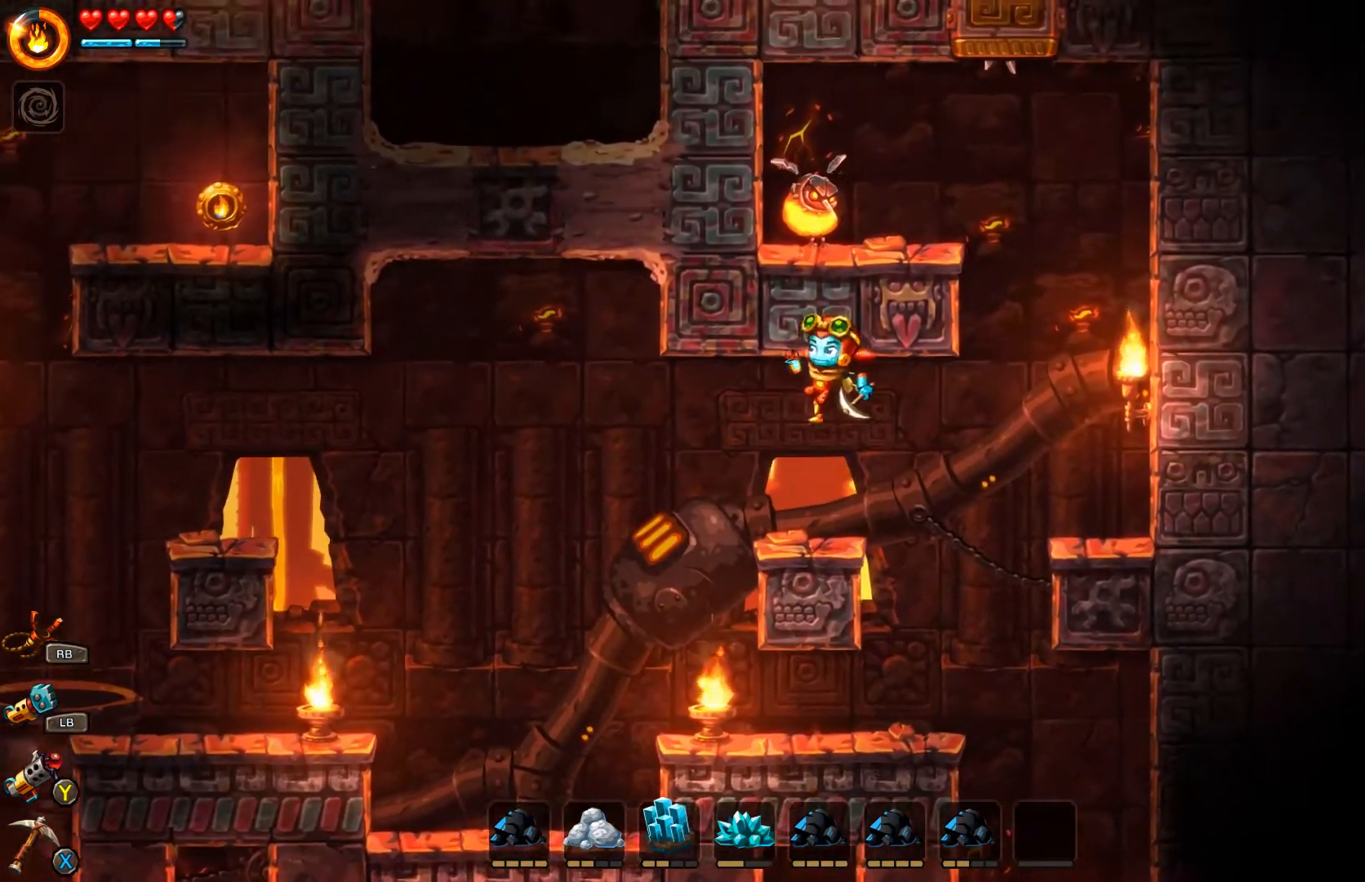
{"buttons": [], "left_stick": "center", "right_stick": "center", "events": [[300, "left_stick", "right"], [500, "left_stick", "center"]]}
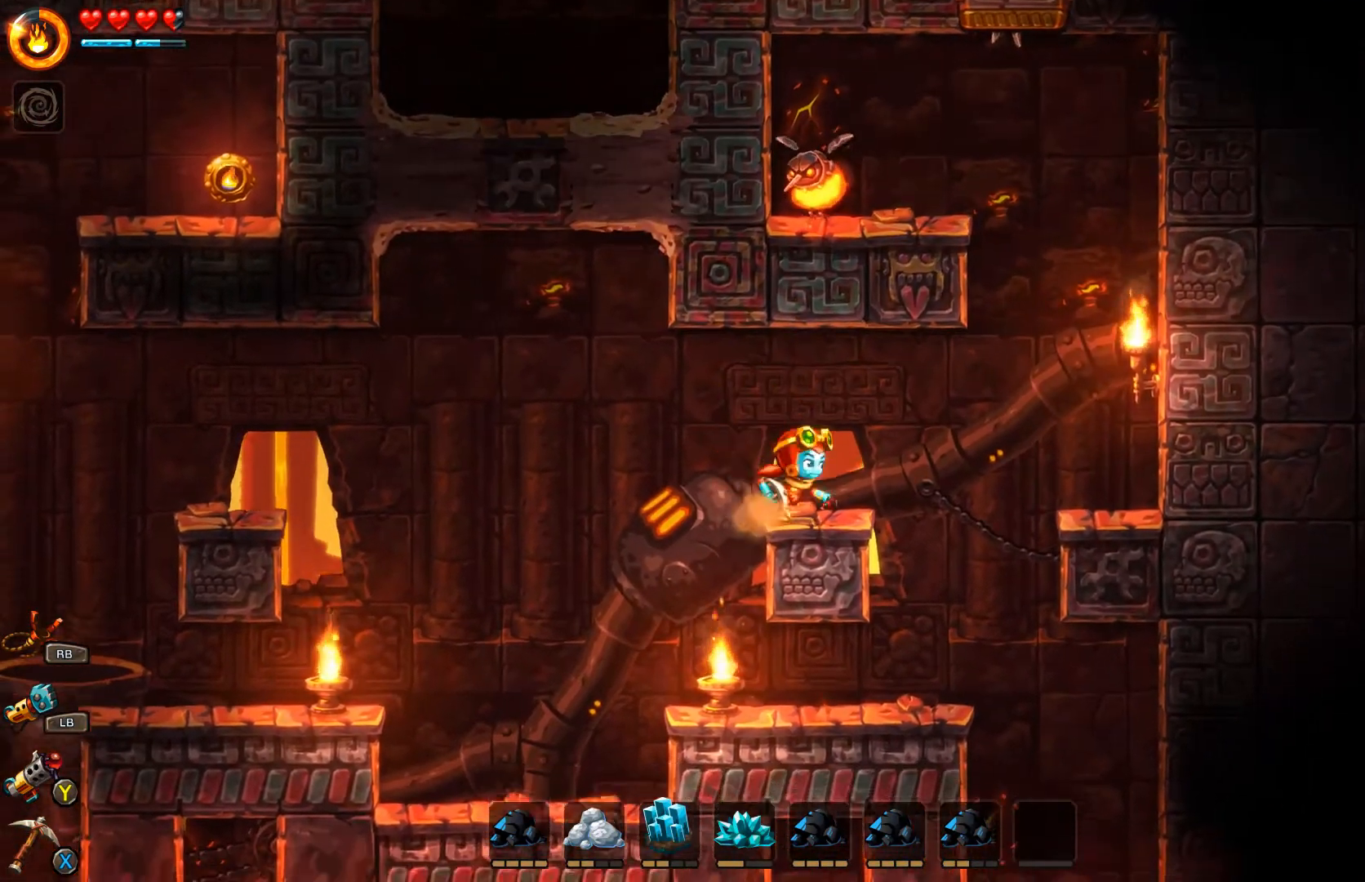
{"buttons": [], "left_stick": "right", "right_stick": "center", "events": [[233, "left_stick", "left"], [333, "left_stick", "center"], [433, "left_stick", "right"]]}
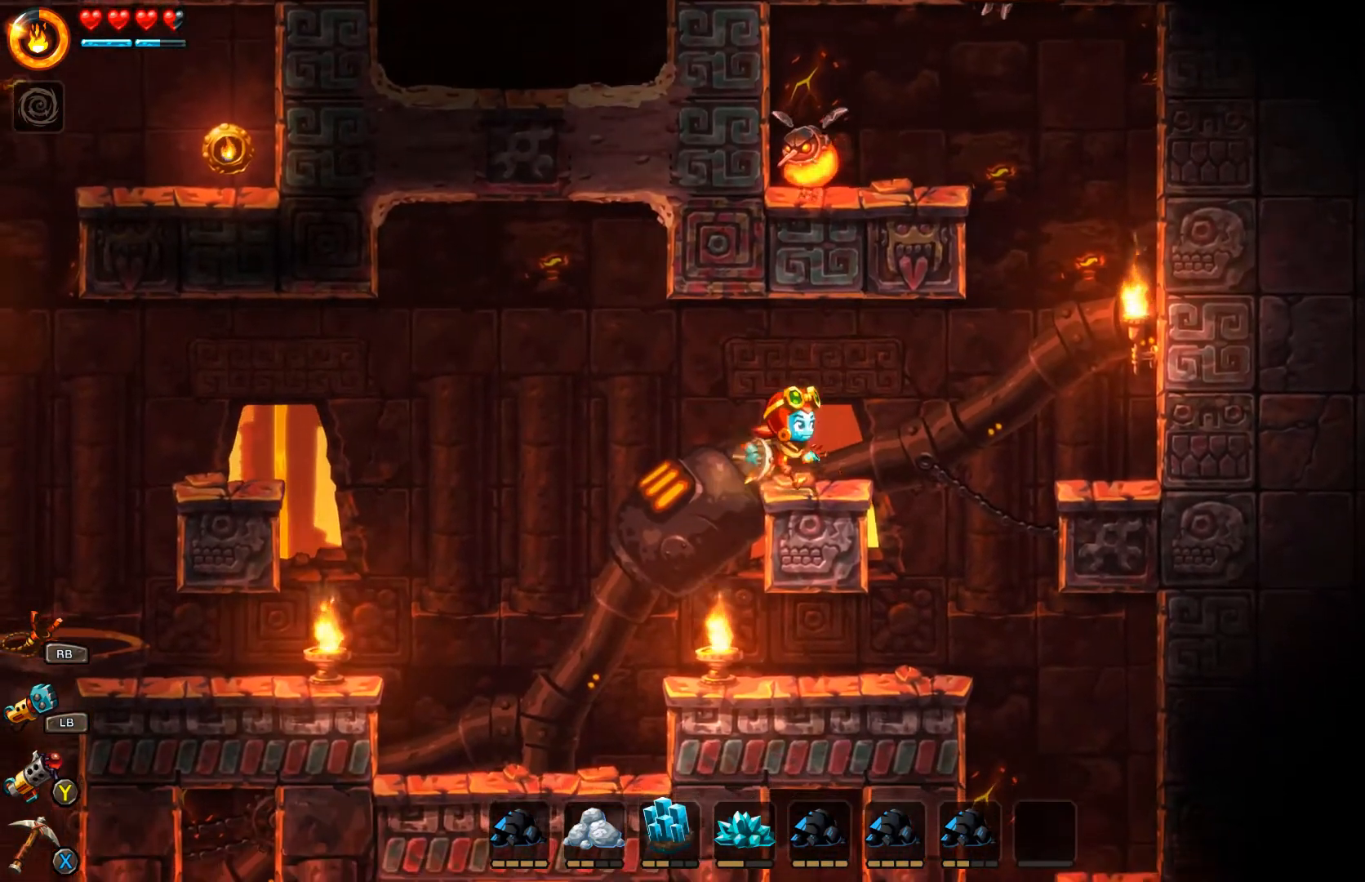
{"buttons": ["A"], "left_stick": "right", "right_stick": "center", "events": [[167, "A", "down"]]}
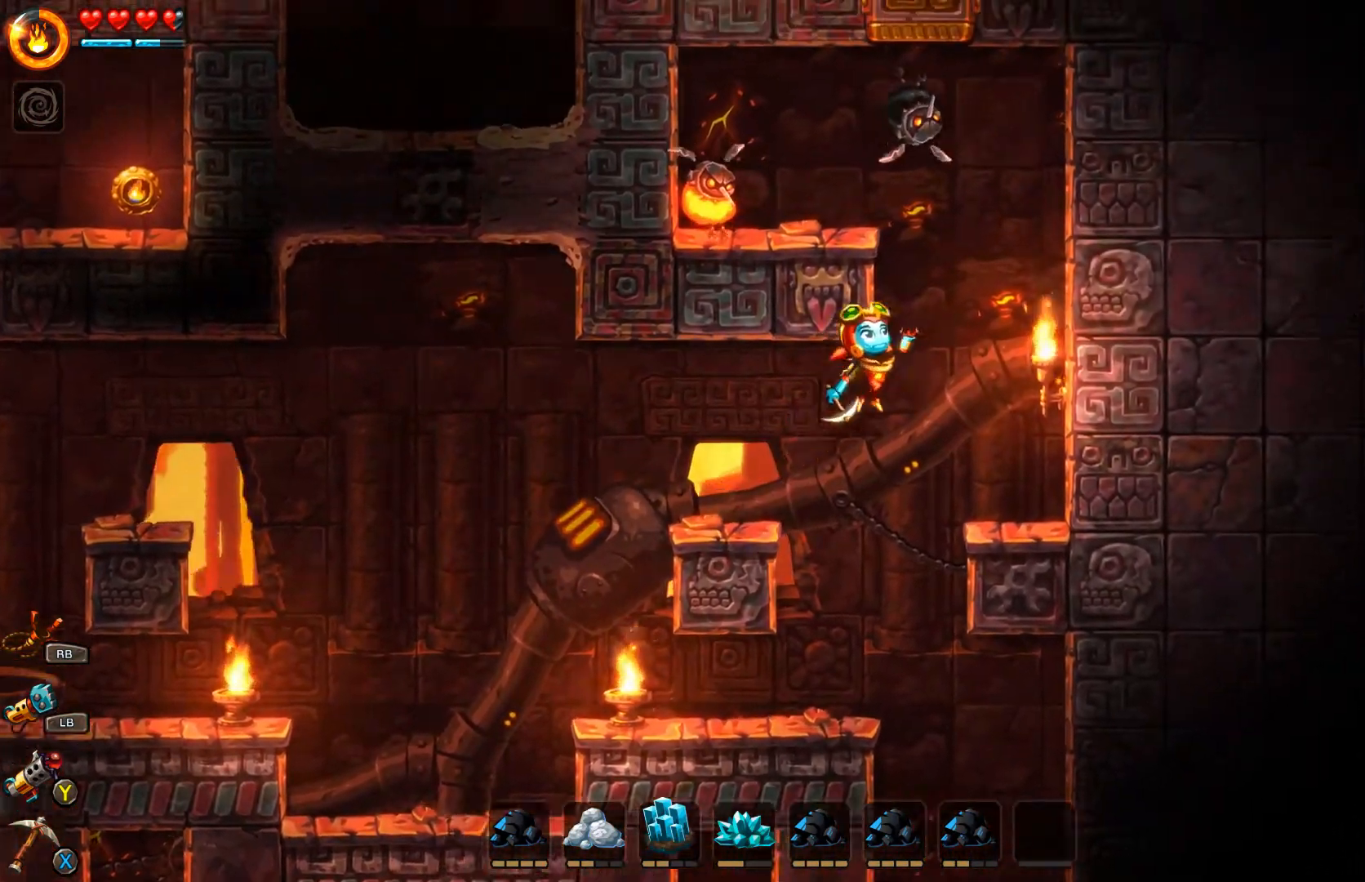
{"buttons": [], "left_stick": "center", "right_stick": "center", "events": [[233, "A", "up"], [400, "left_stick", "center"]]}
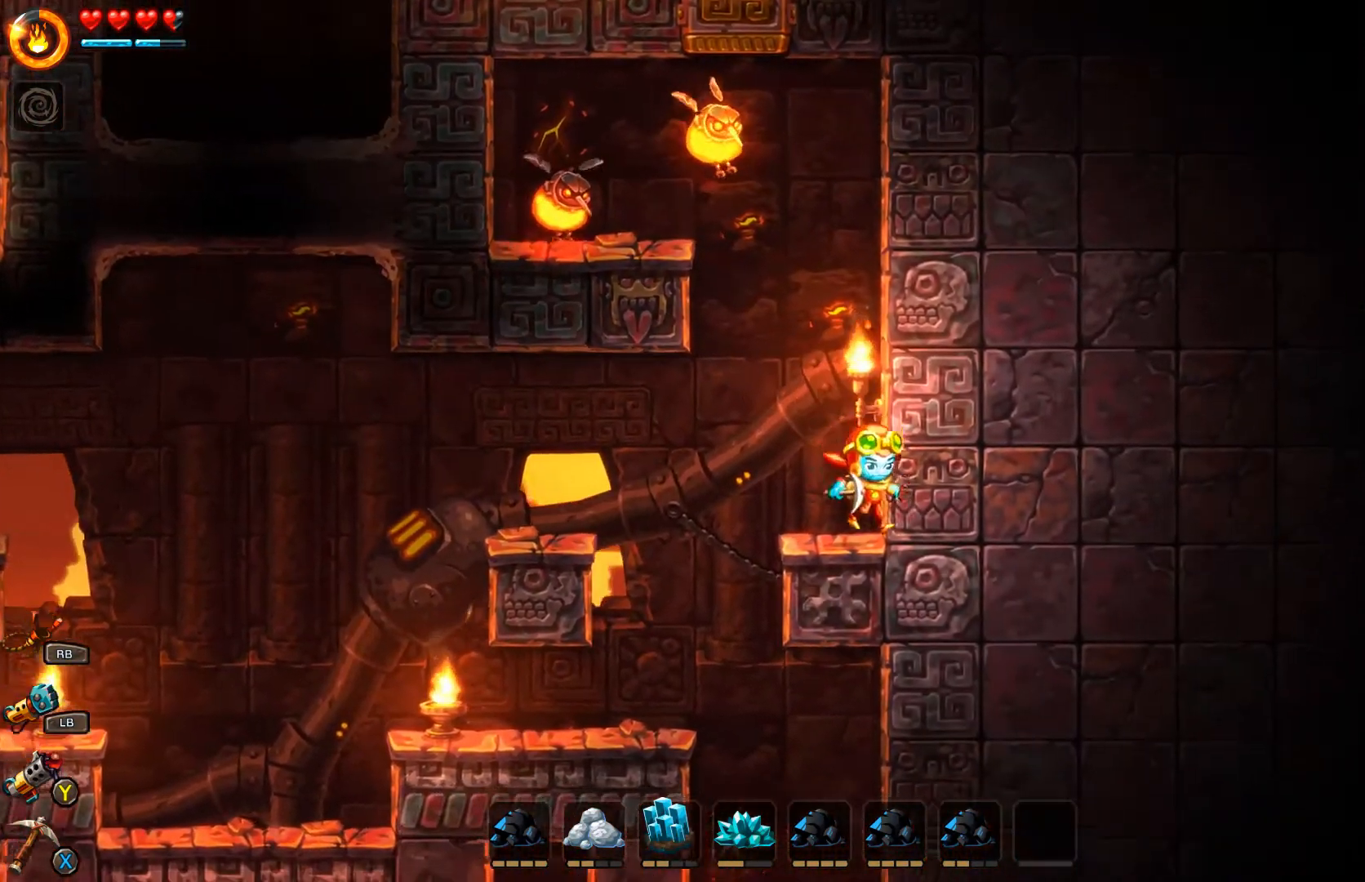
{"buttons": [], "left_stick": "left", "right_stick": "center", "events": [[467, "left_stick", "left"]]}
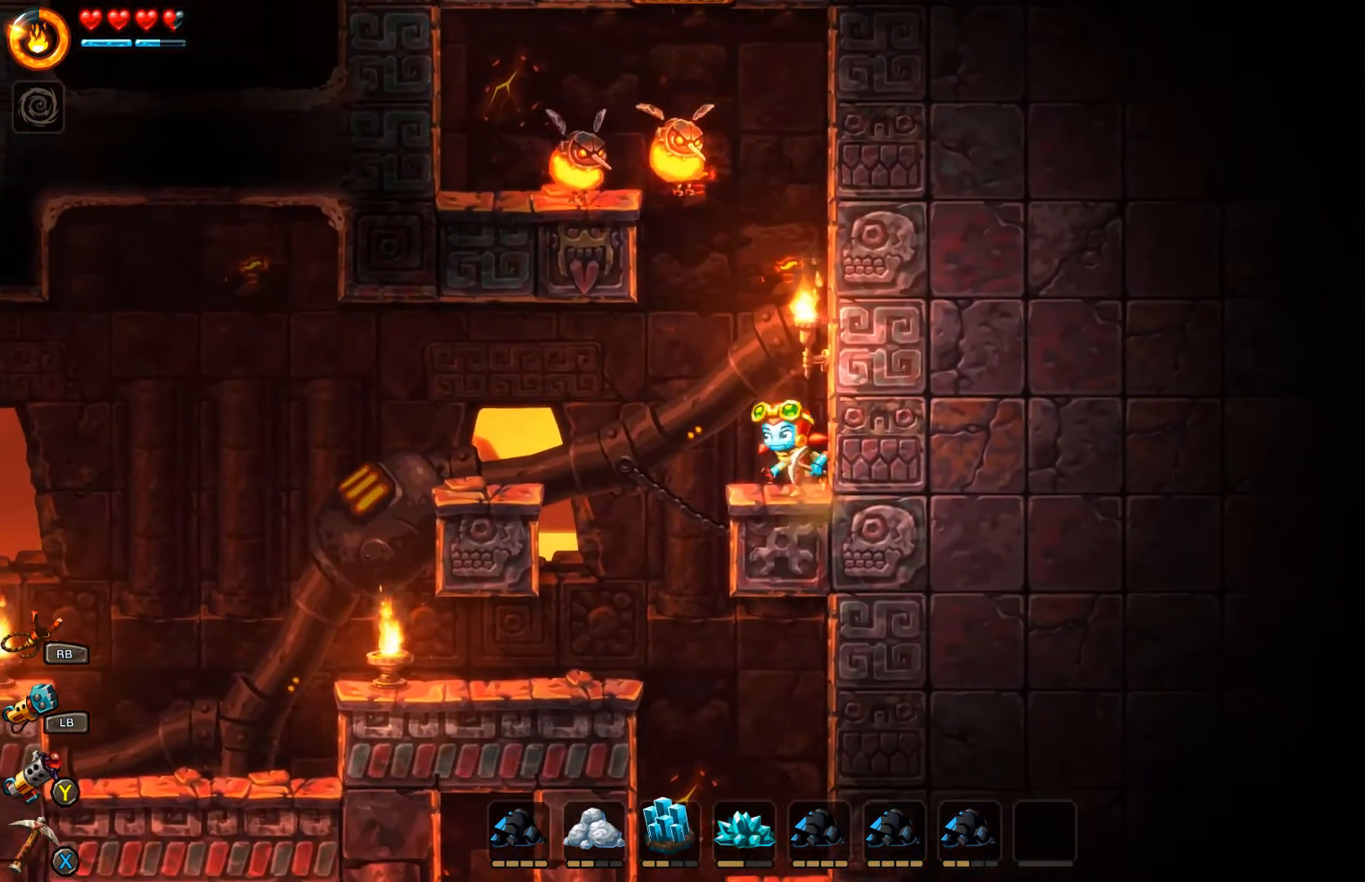
{"buttons": [], "left_stick": "left", "right_stick": "center", "events": [[133, "A", "down"], [400, "A", "up"]]}
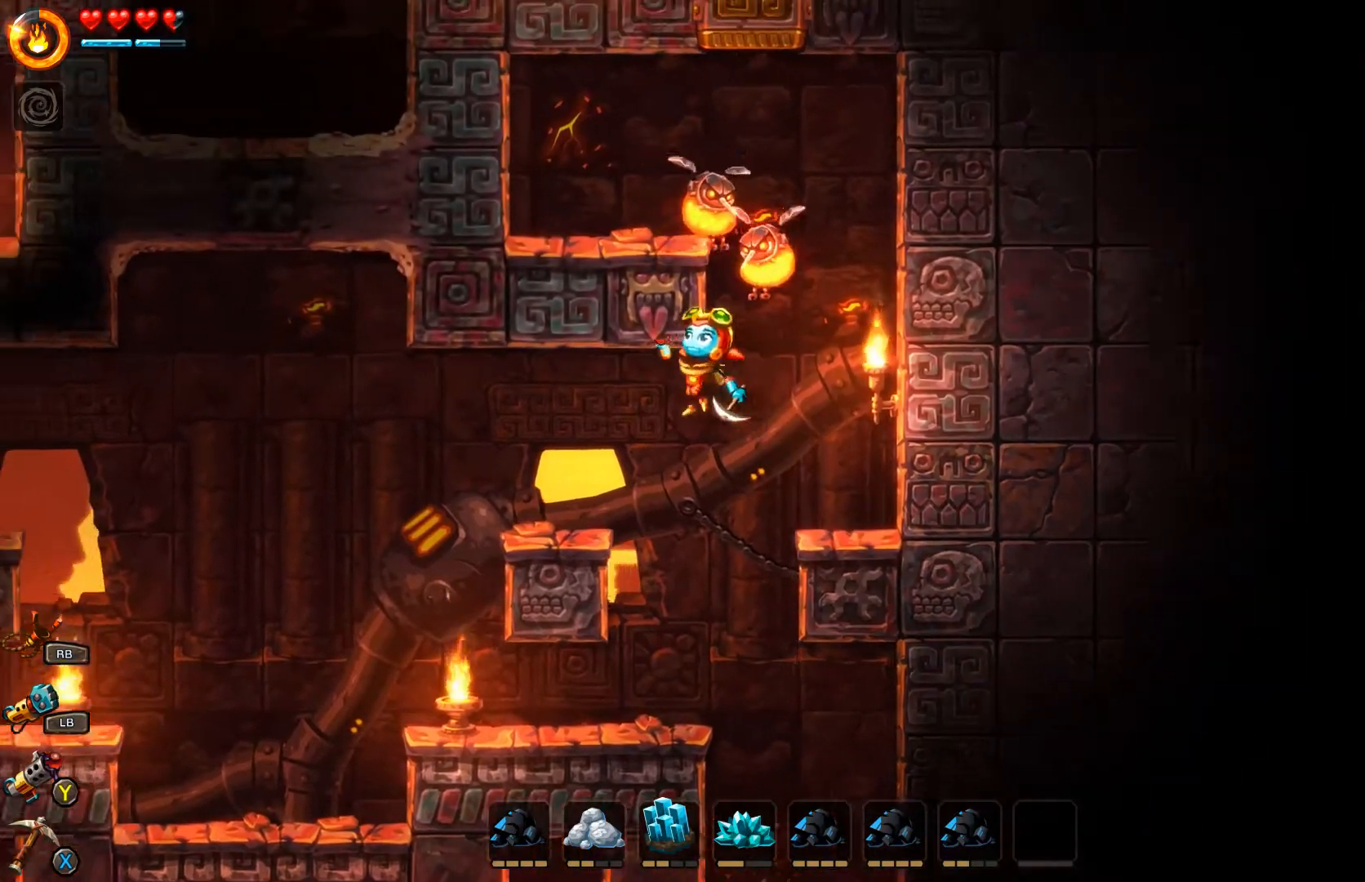
{"buttons": [], "left_stick": "center", "right_stick": "center", "events": [[300, "left_stick", "right"], [400, "left_stick", "center"]]}
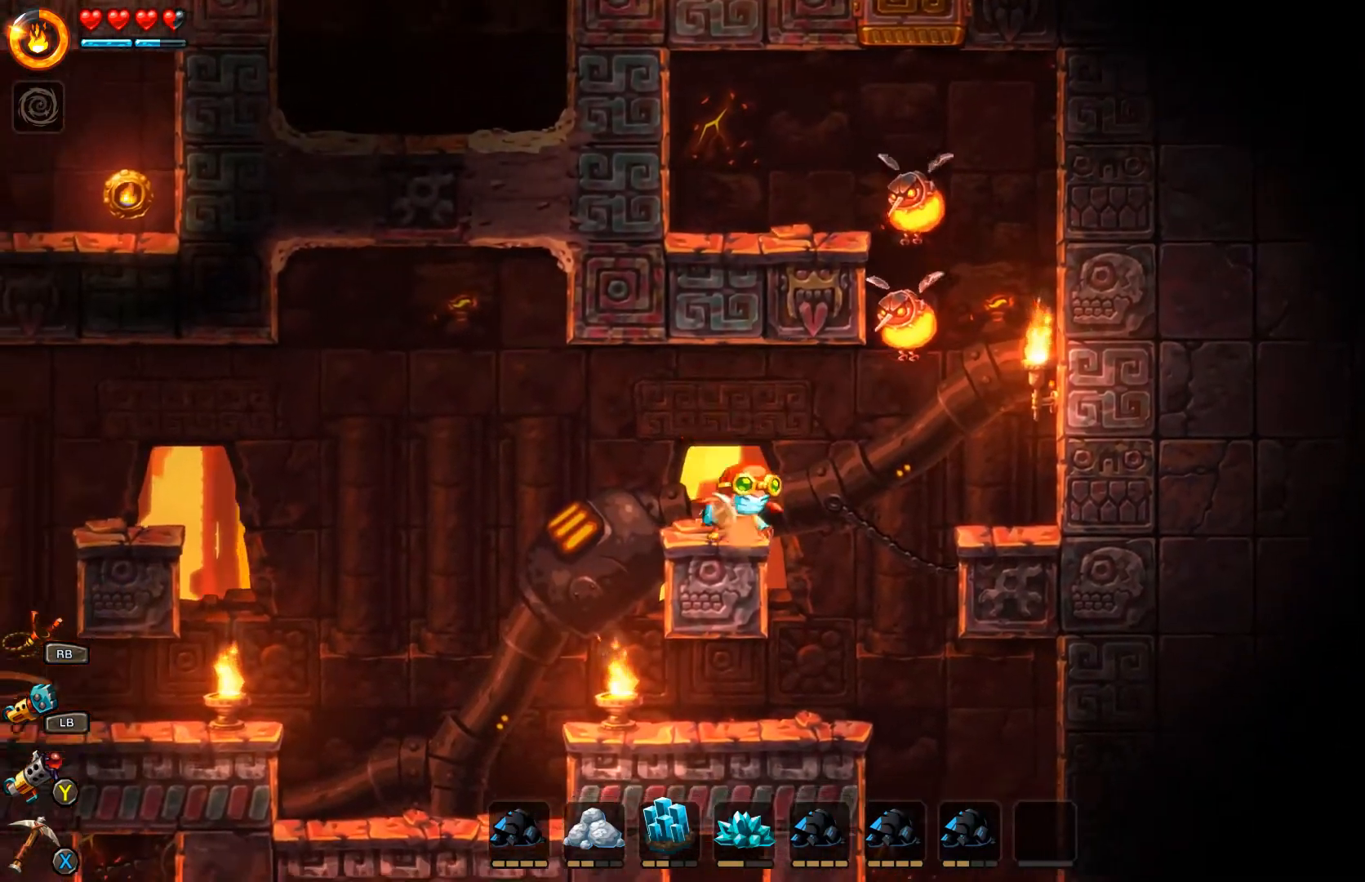
{"buttons": ["A"], "left_stick": "left", "right_stick": "center", "events": [[200, "left_stick", "left"], [500, "A", "down"]]}
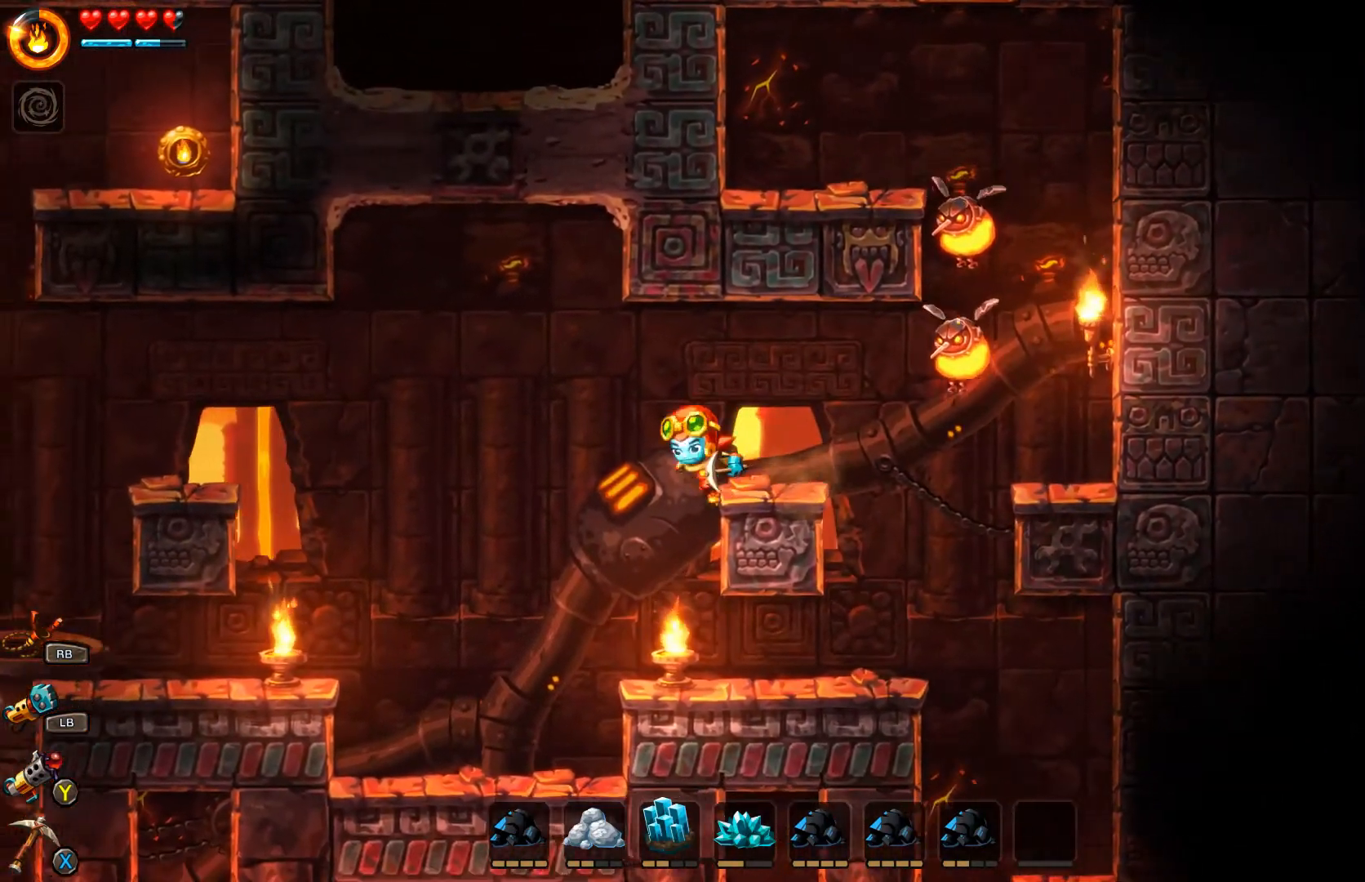
{"buttons": [], "left_stick": "left", "right_stick": "center", "events": [[500, "A", "up"]]}
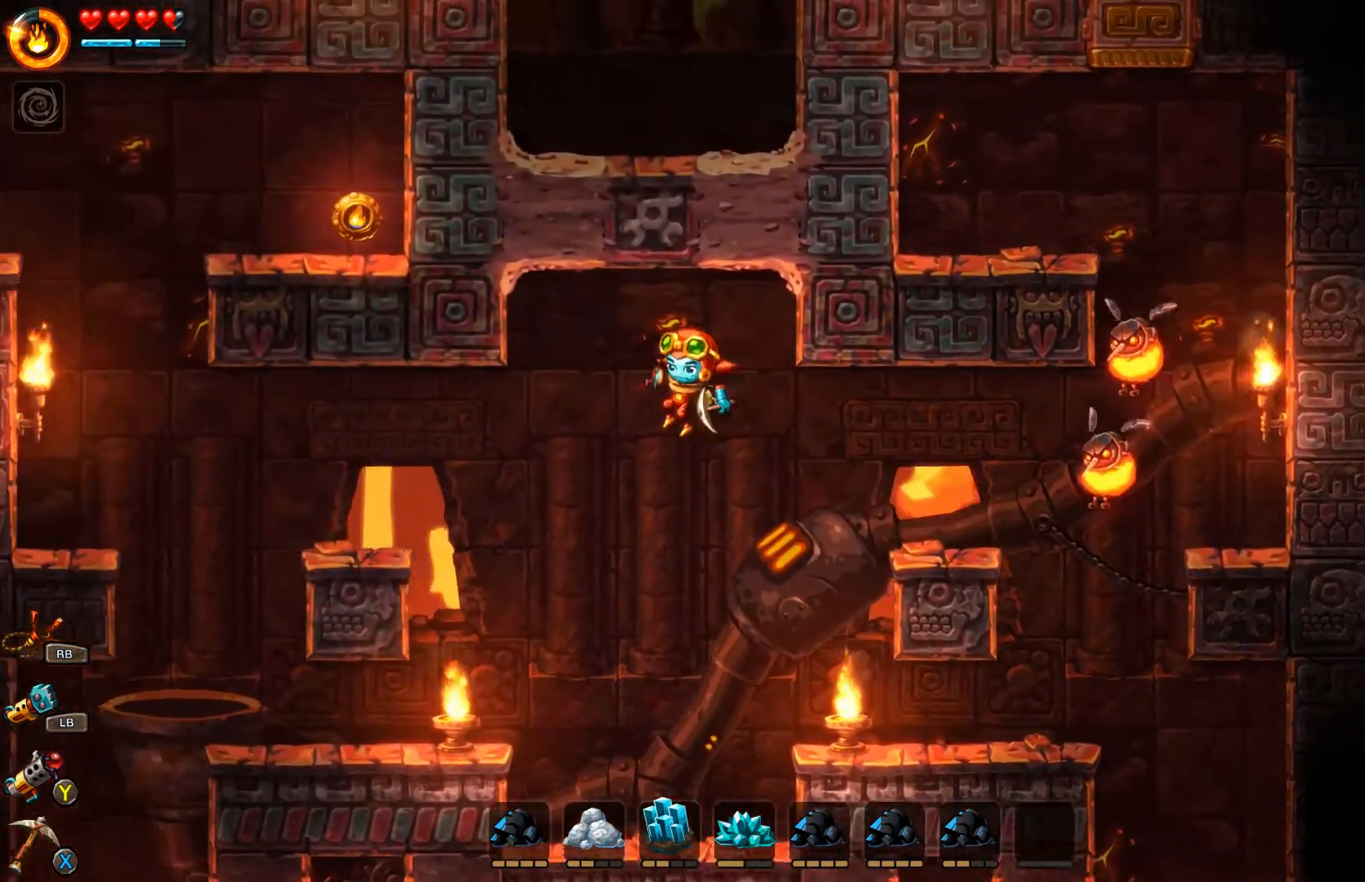
{"buttons": [], "left_stick": "right", "right_stick": "center", "events": [[333, "left_stick", "right"]]}
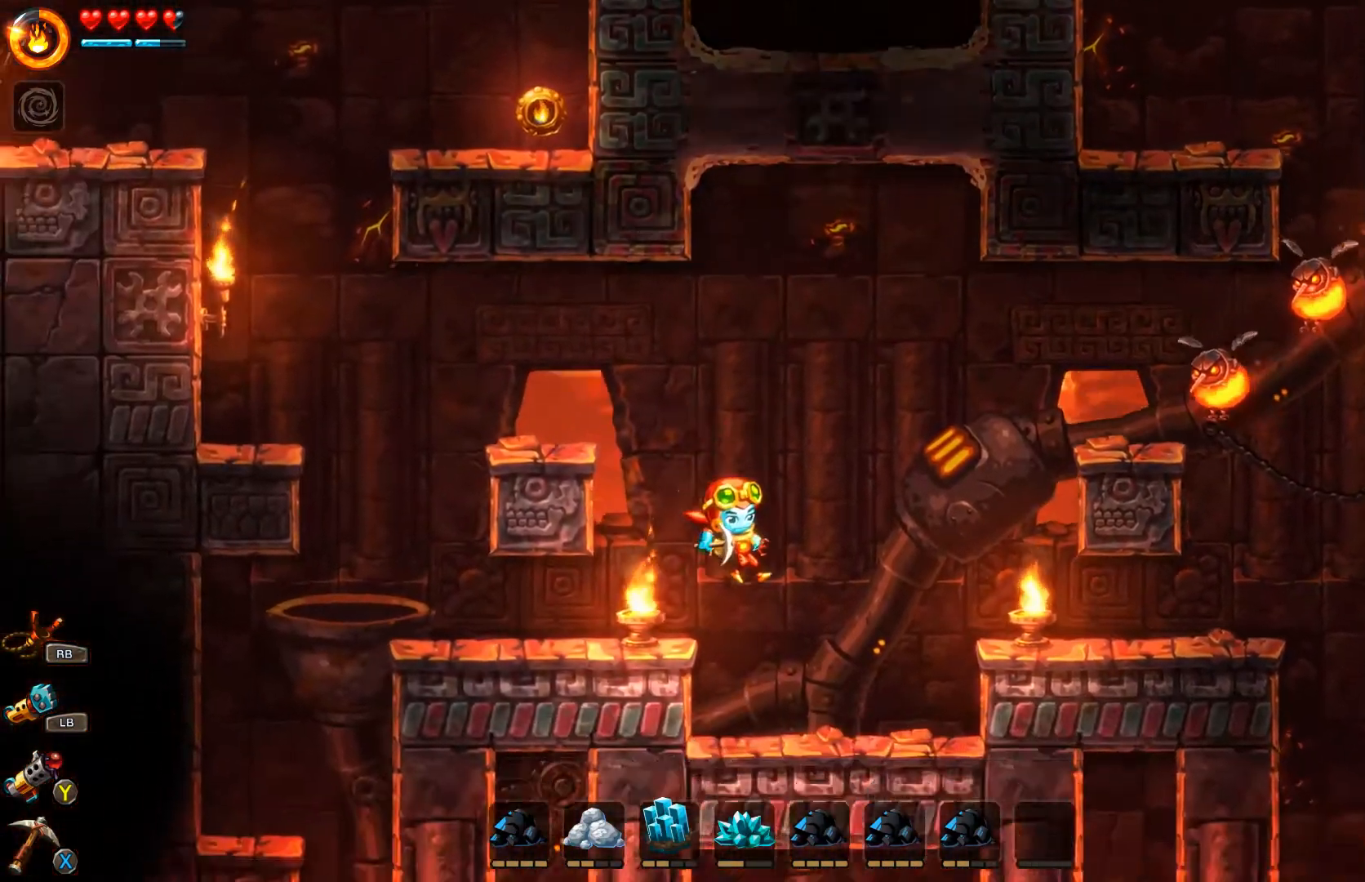
{"buttons": [], "left_stick": "center", "right_stick": "center", "events": [[333, "left_stick", "center"]]}
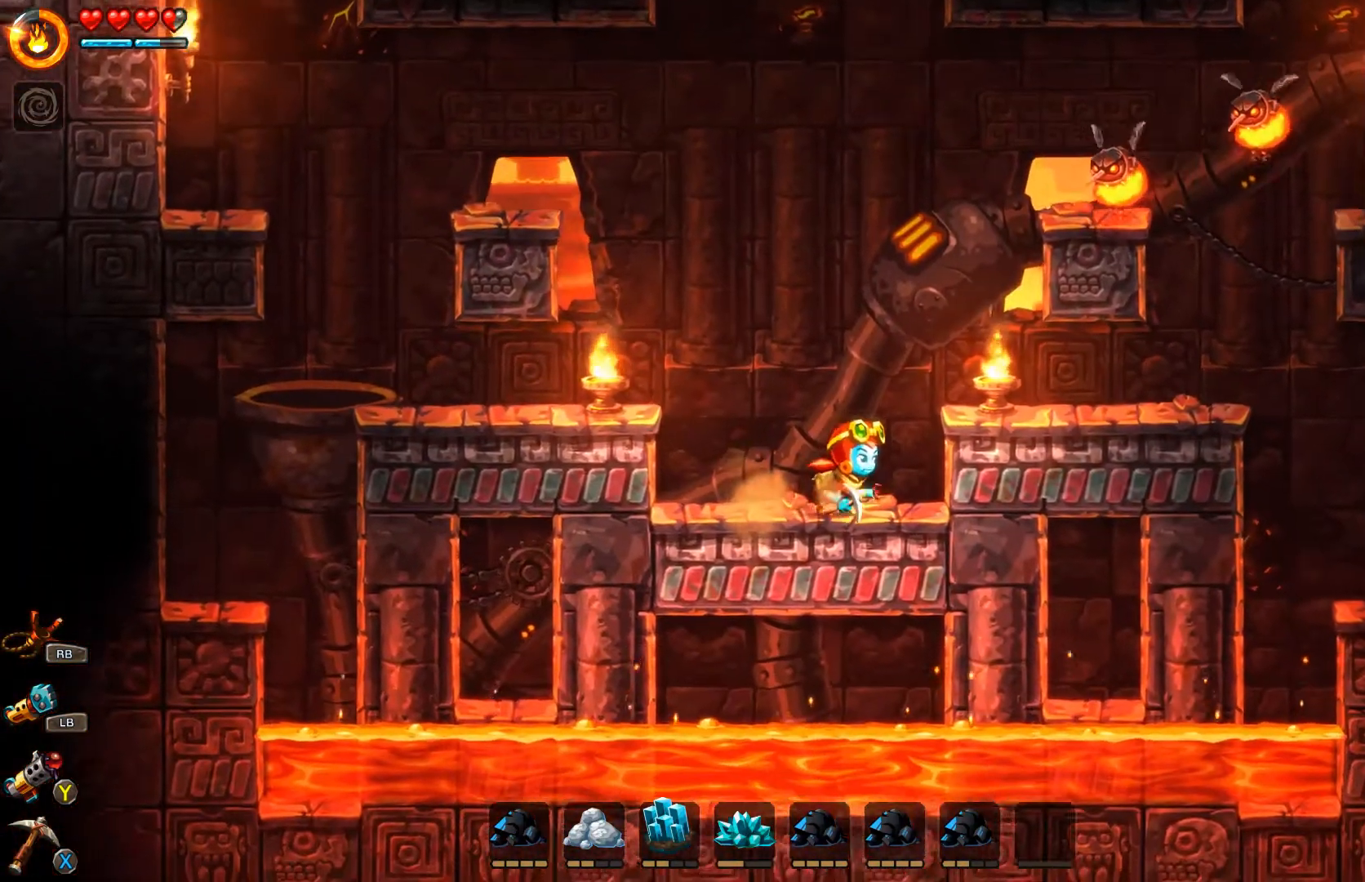
{"buttons": [], "left_stick": "center", "right_stick": "center", "events": [[67, "left_stick", "right"], [433, "left_stick", "center"]]}
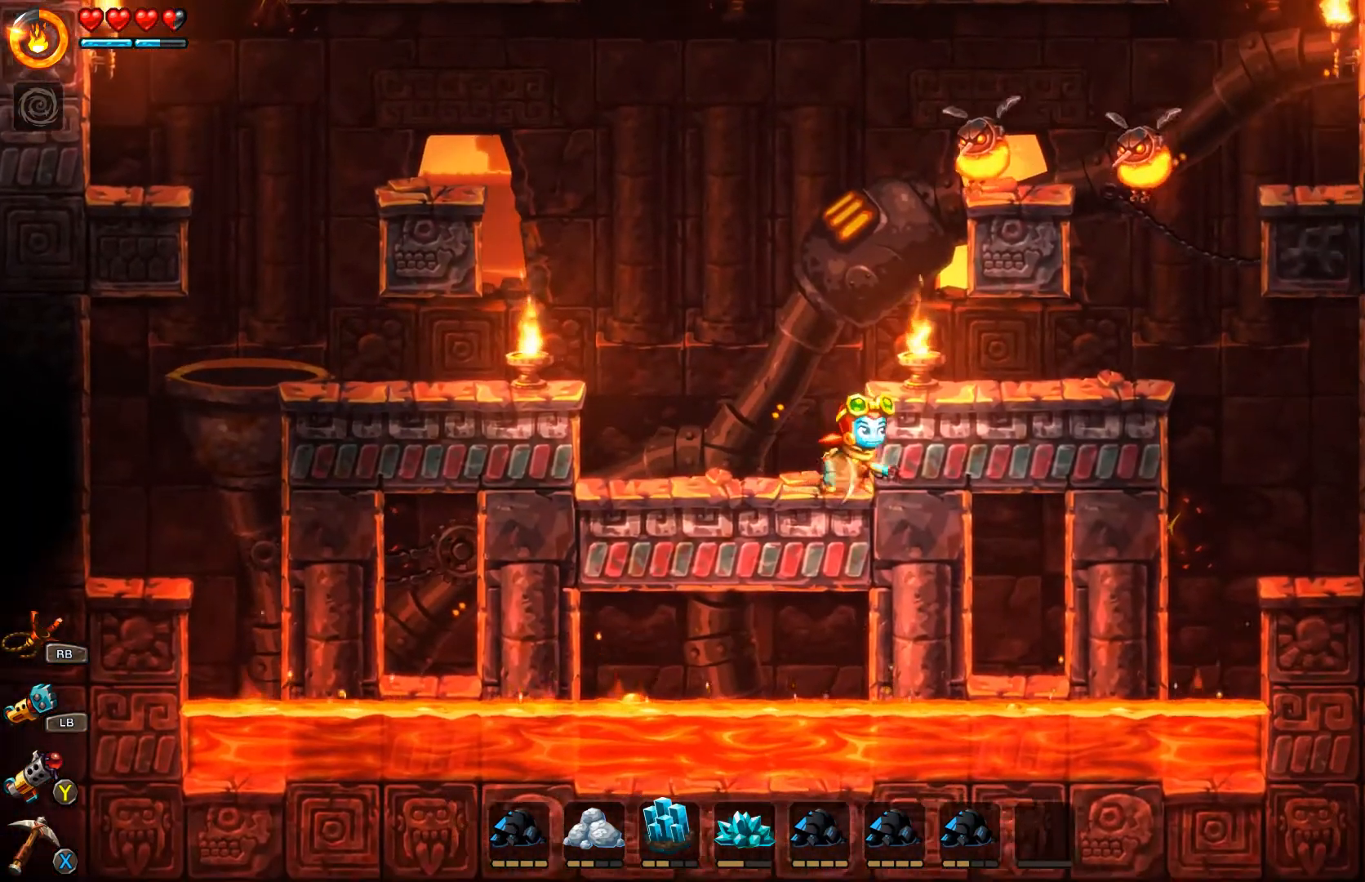
{"buttons": [], "left_stick": "up", "right_stick": "center", "events": [[33, "left_stick", "up"]]}
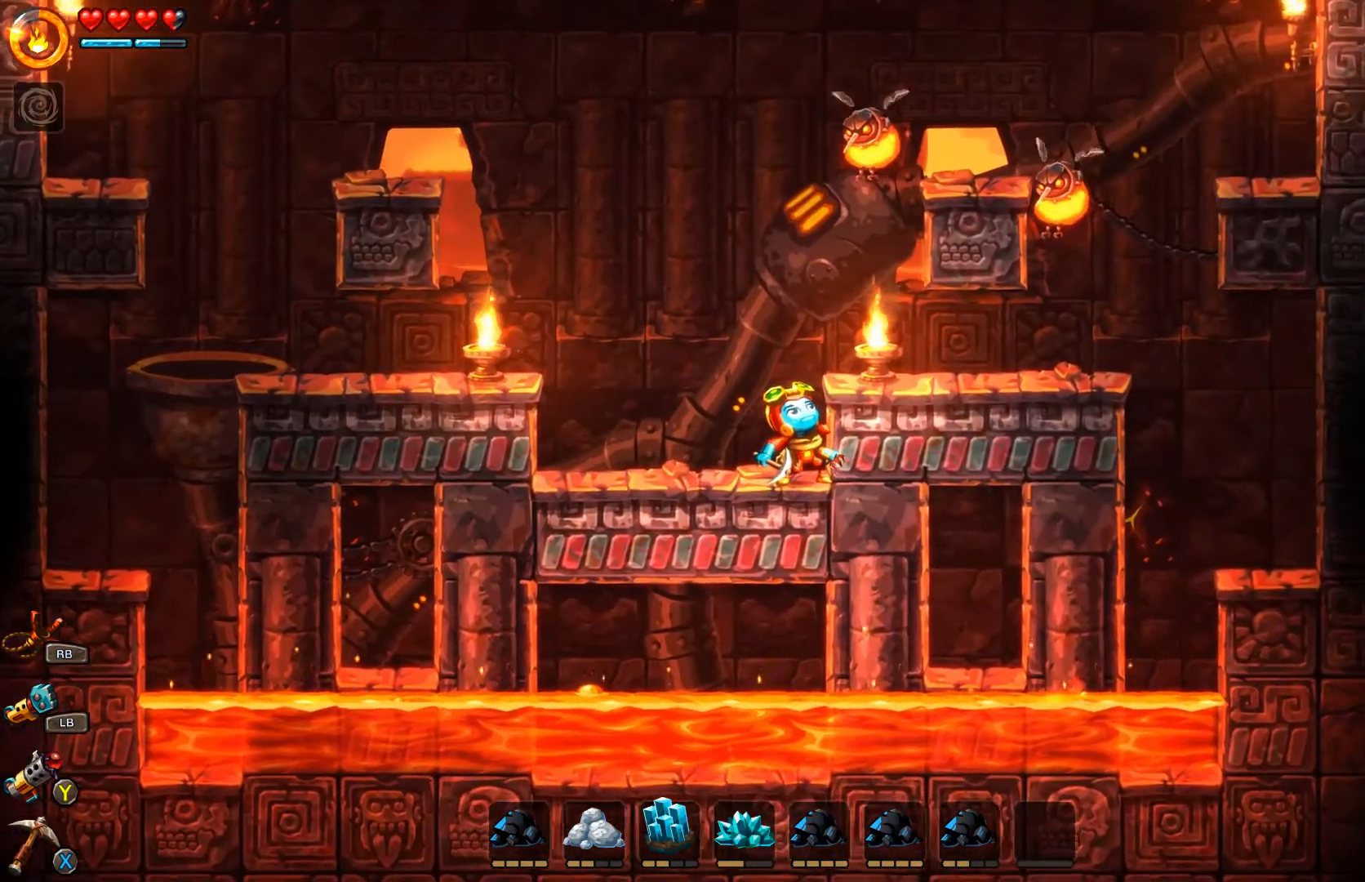
{"buttons": [], "left_stick": "up", "right_stick": "center", "events": [[200, "R1", "down"], [367, "R1", "up"]]}
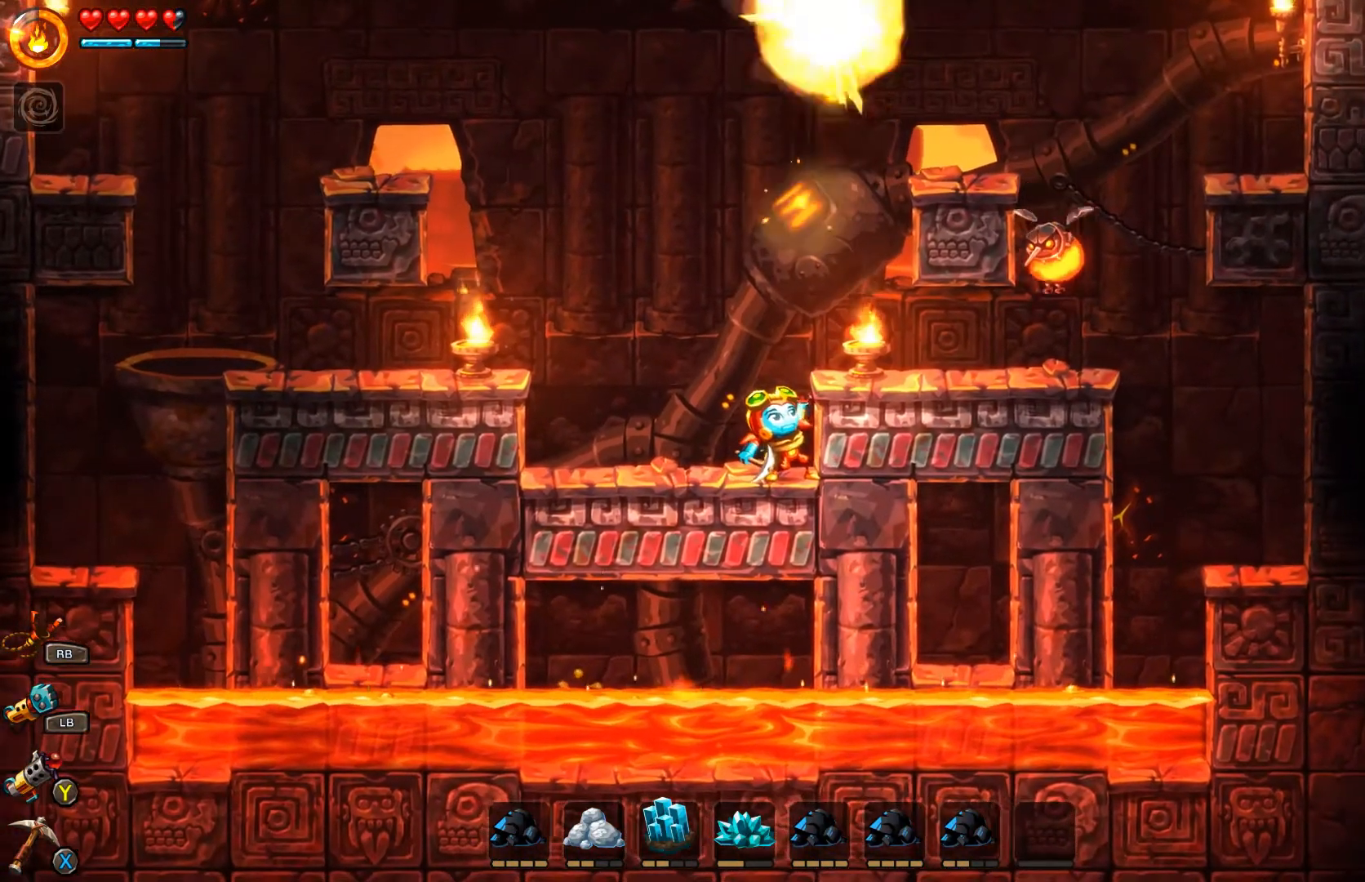
{"buttons": ["A"], "left_stick": "up-left", "right_stick": "center", "events": [[100, "left_stick", "center"], [167, "left_stick", "left"], [300, "A", "down"], [400, "left_stick", "up-left"]]}
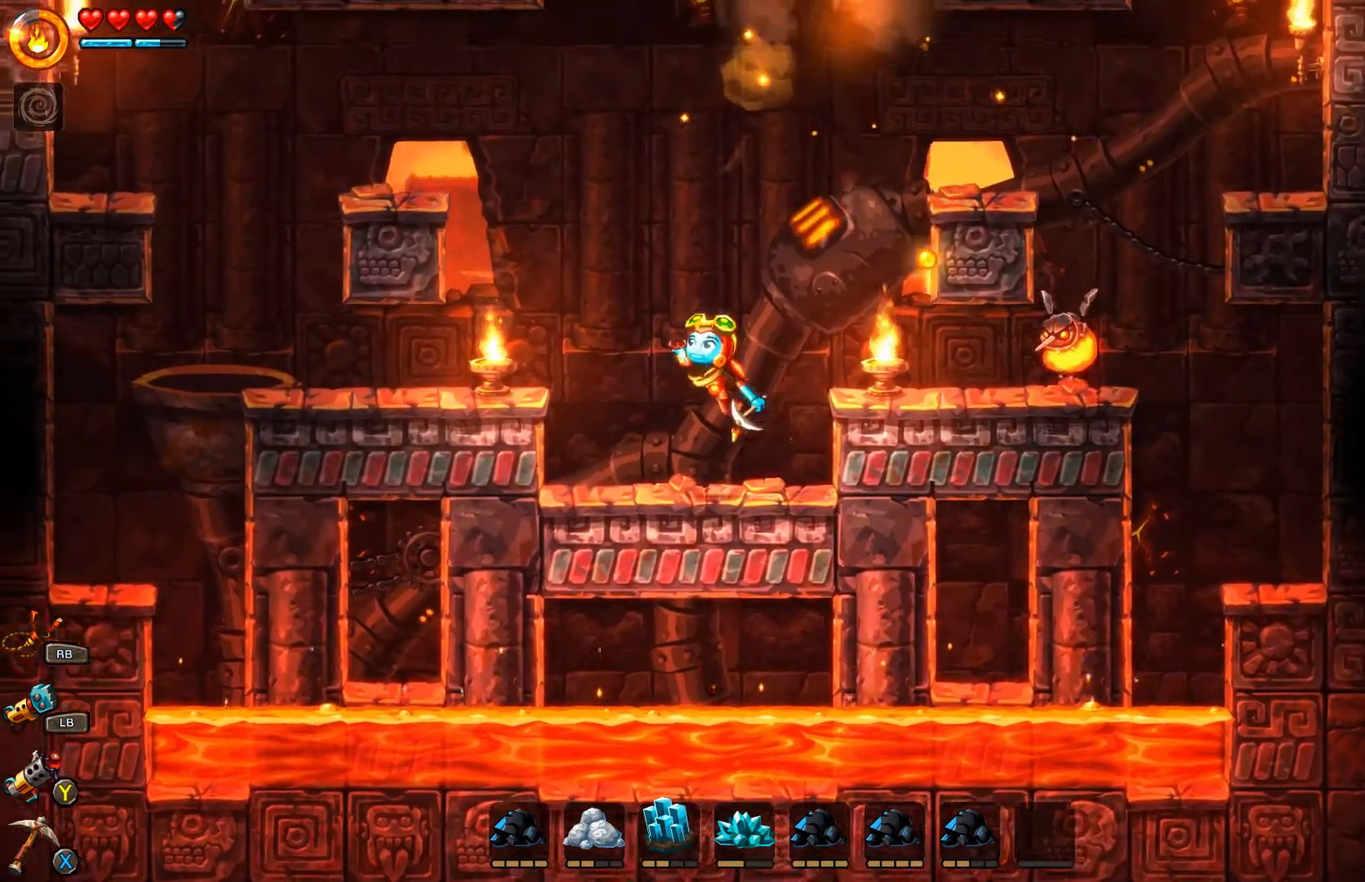
{"buttons": [], "left_stick": "up-right", "right_stick": "center", "events": [[200, "left_stick", "up"], [400, "left_stick", "up-right"], [433, "A", "up"]]}
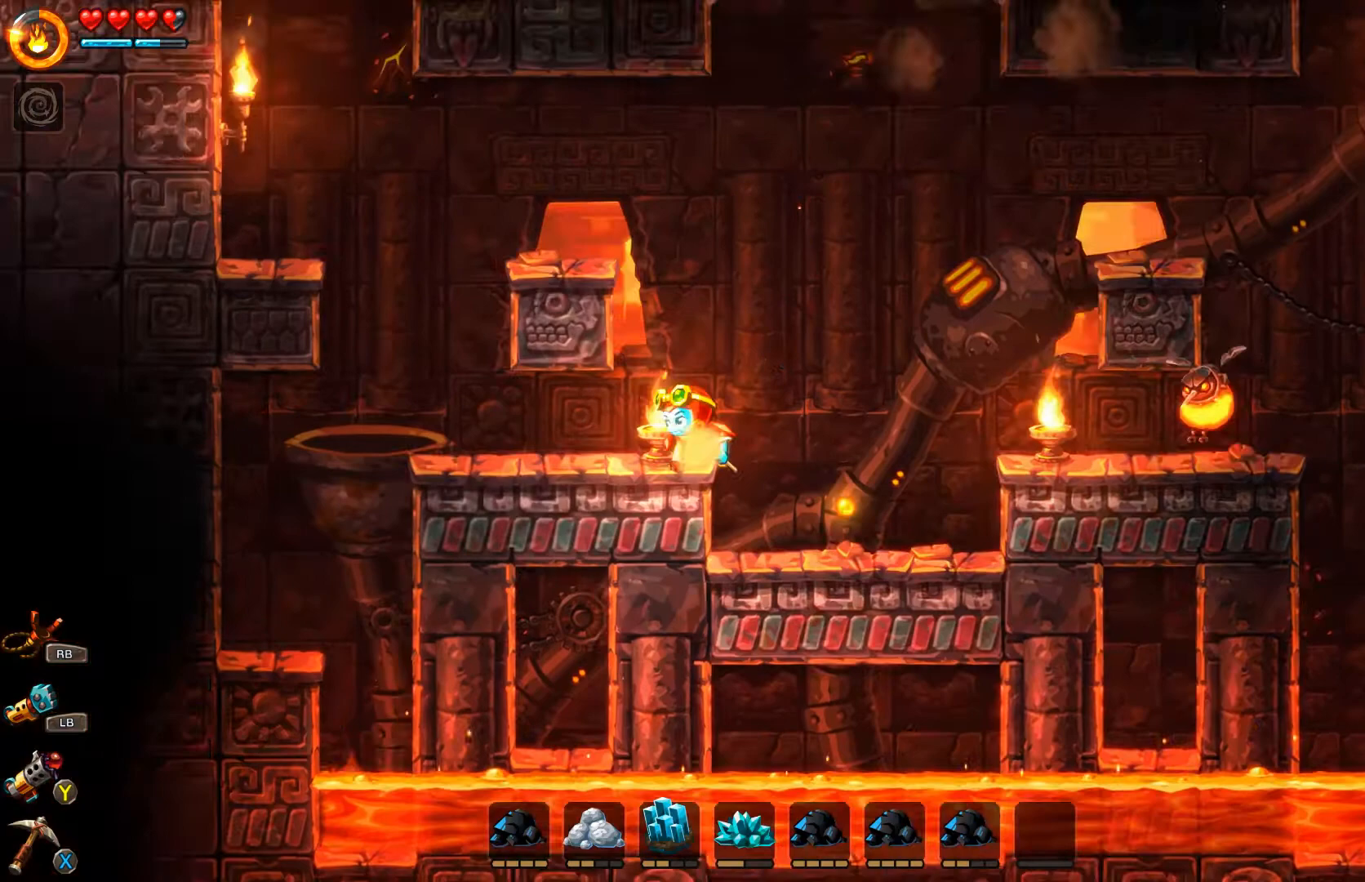
{"buttons": [], "left_stick": "center", "right_stick": "center", "events": [[67, "left_stick", "center"], [133, "left_stick", "right"], [467, "left_stick", "center"]]}
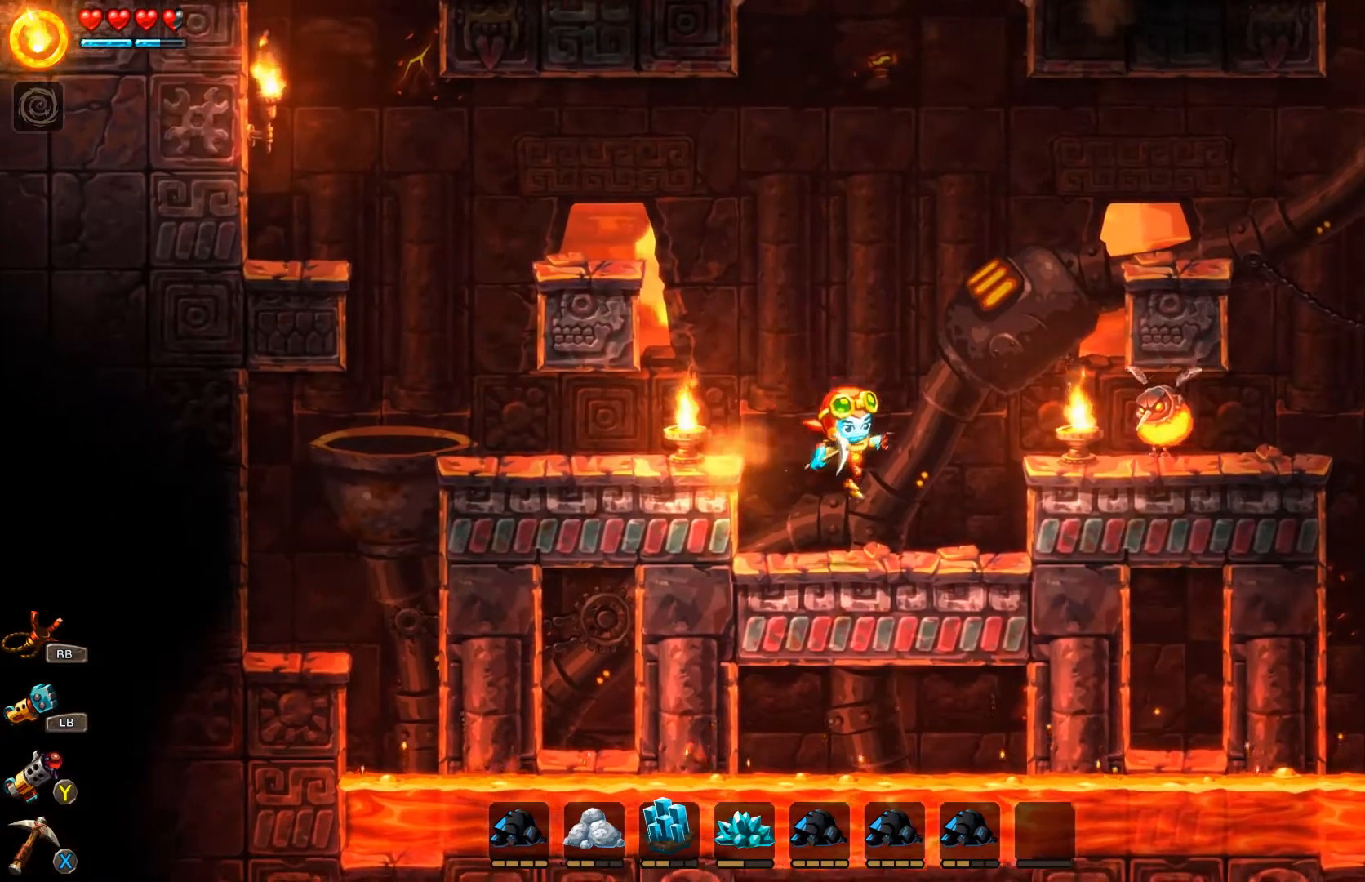
{"buttons": [], "left_stick": "left", "right_stick": "center", "events": [[267, "left_stick", "left"]]}
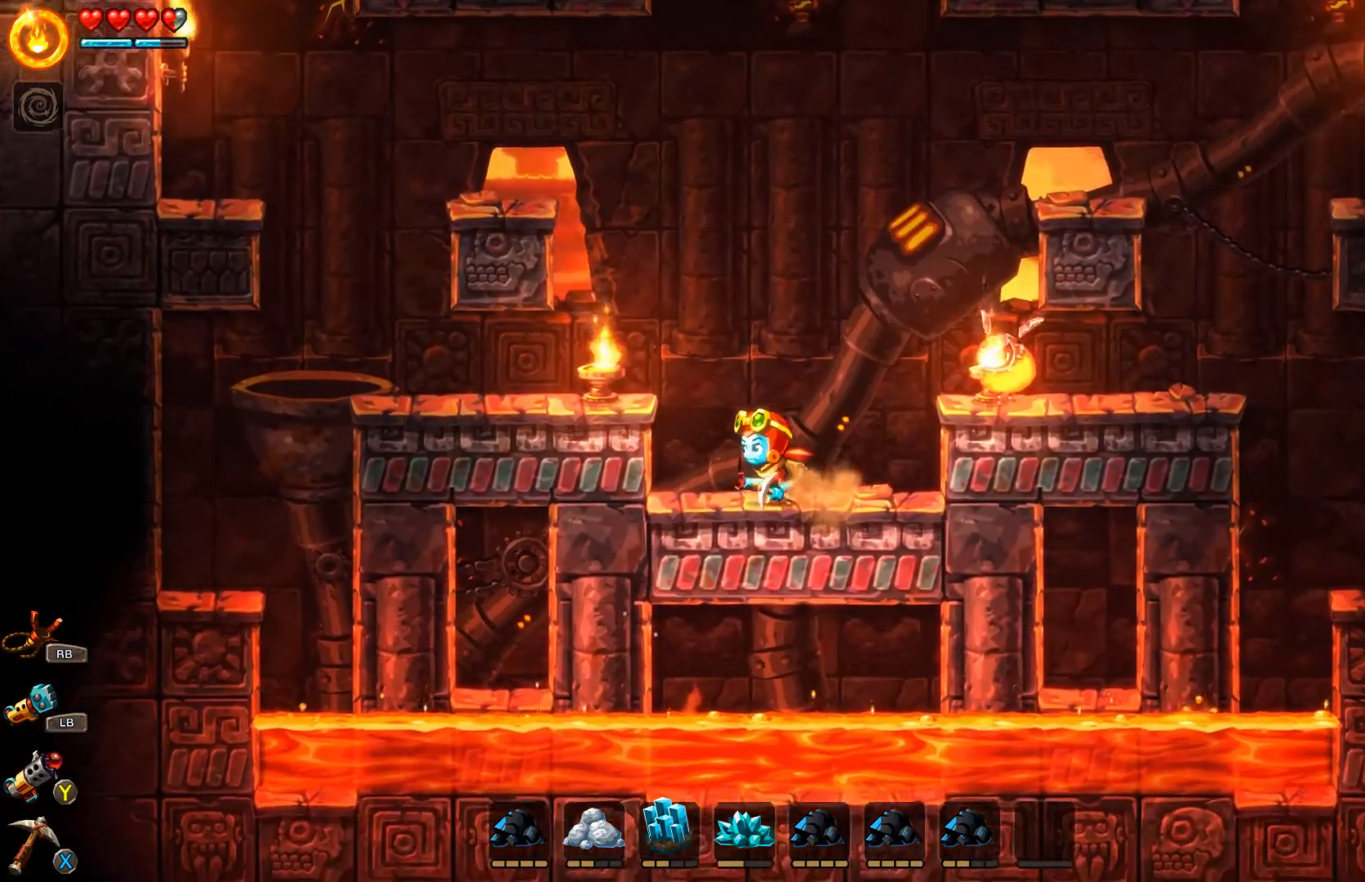
{"buttons": [], "left_stick": "right", "right_stick": "center", "events": [[33, "left_stick", "center"], [333, "left_stick", "right"]]}
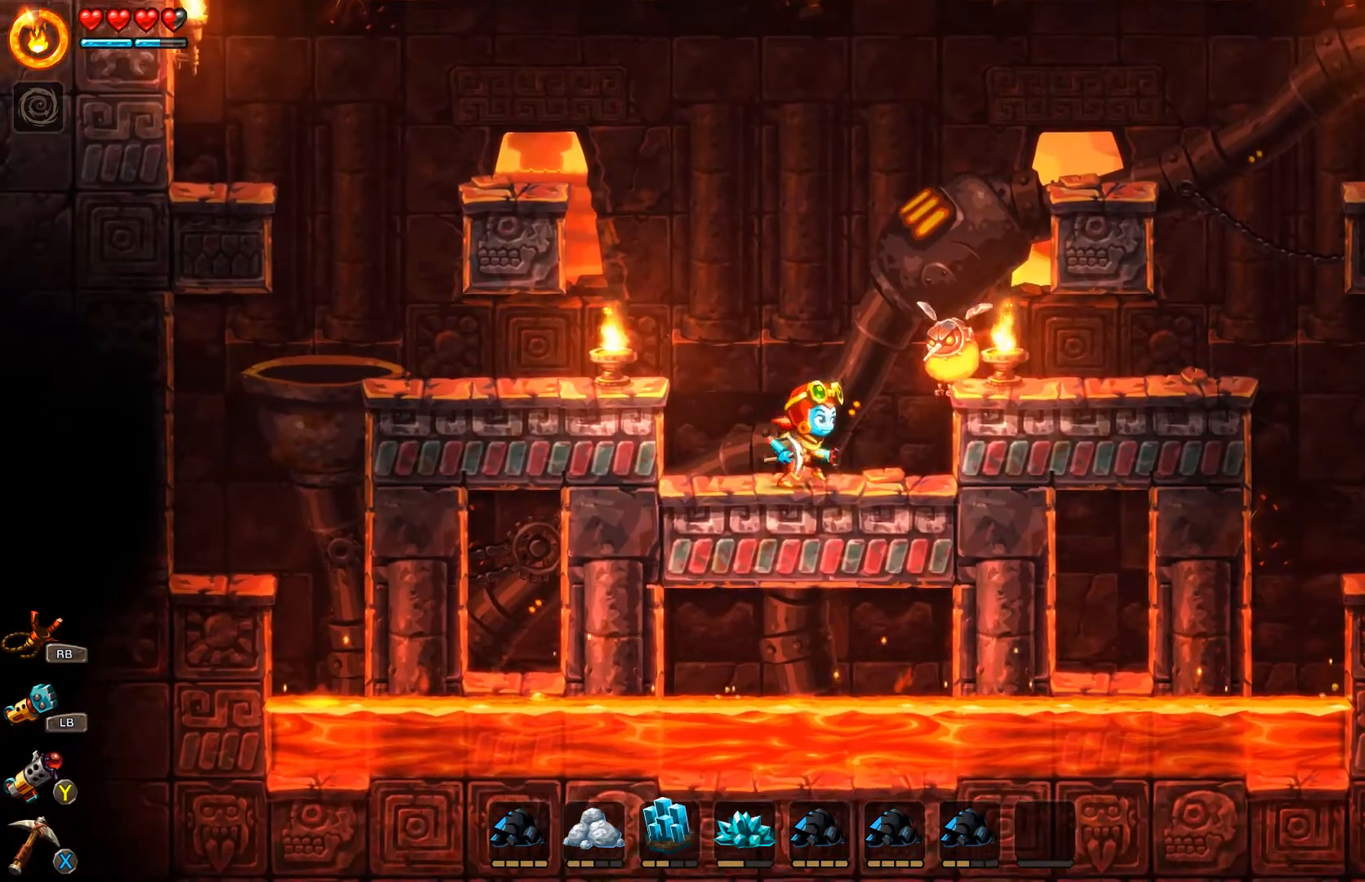
{"buttons": ["L3"], "left_stick": "up", "right_stick": "center", "events": [[100, "left_stick", "center"], [200, "left_stick", "up"], [233, "L3", "down"], [300, "R1", "down"], [500, "R1", "up"]]}
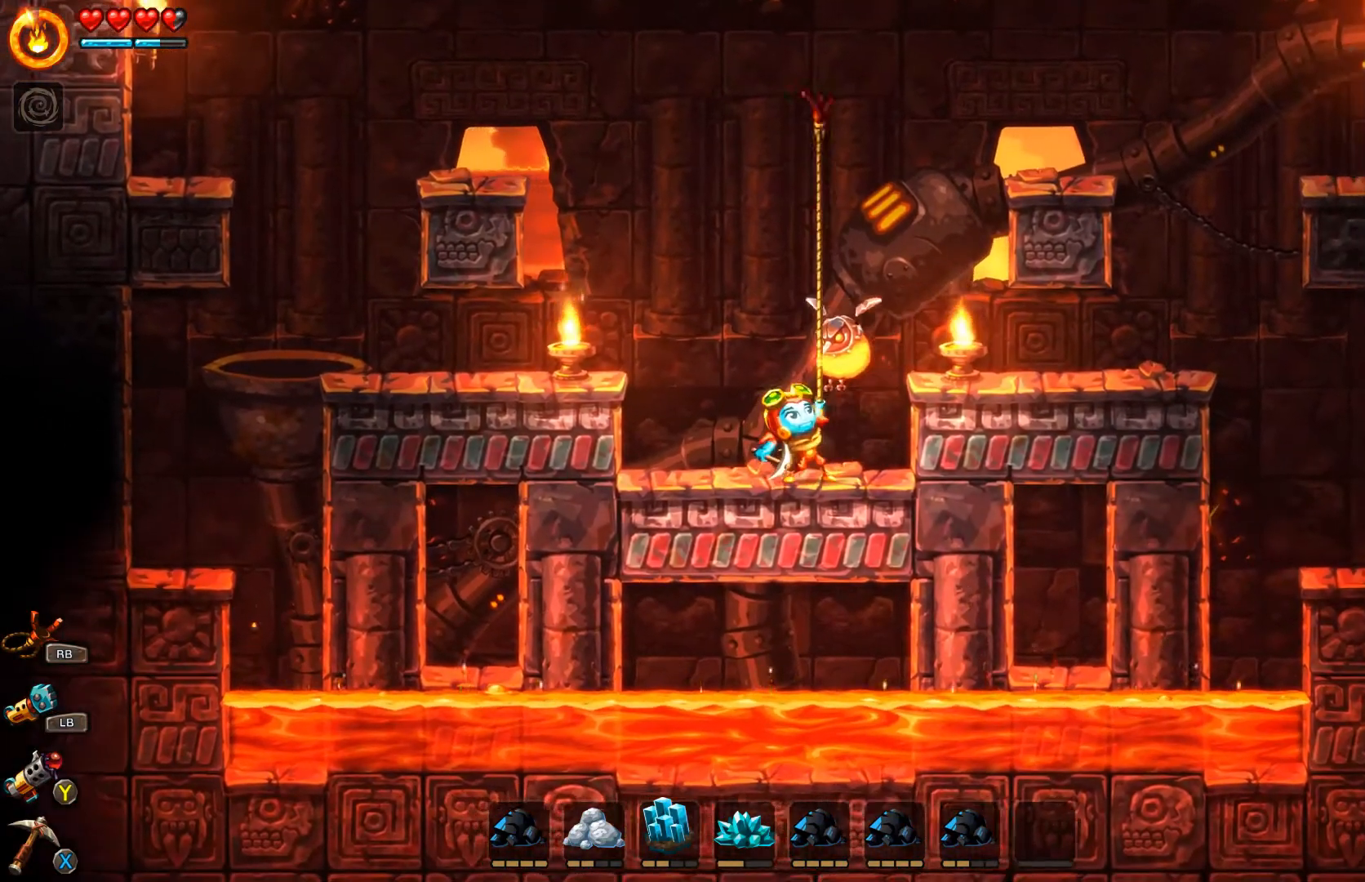
{"buttons": ["L3"], "left_stick": "up", "right_stick": "center", "events": [[233, "R1", "down"], [400, "R1", "up"]]}
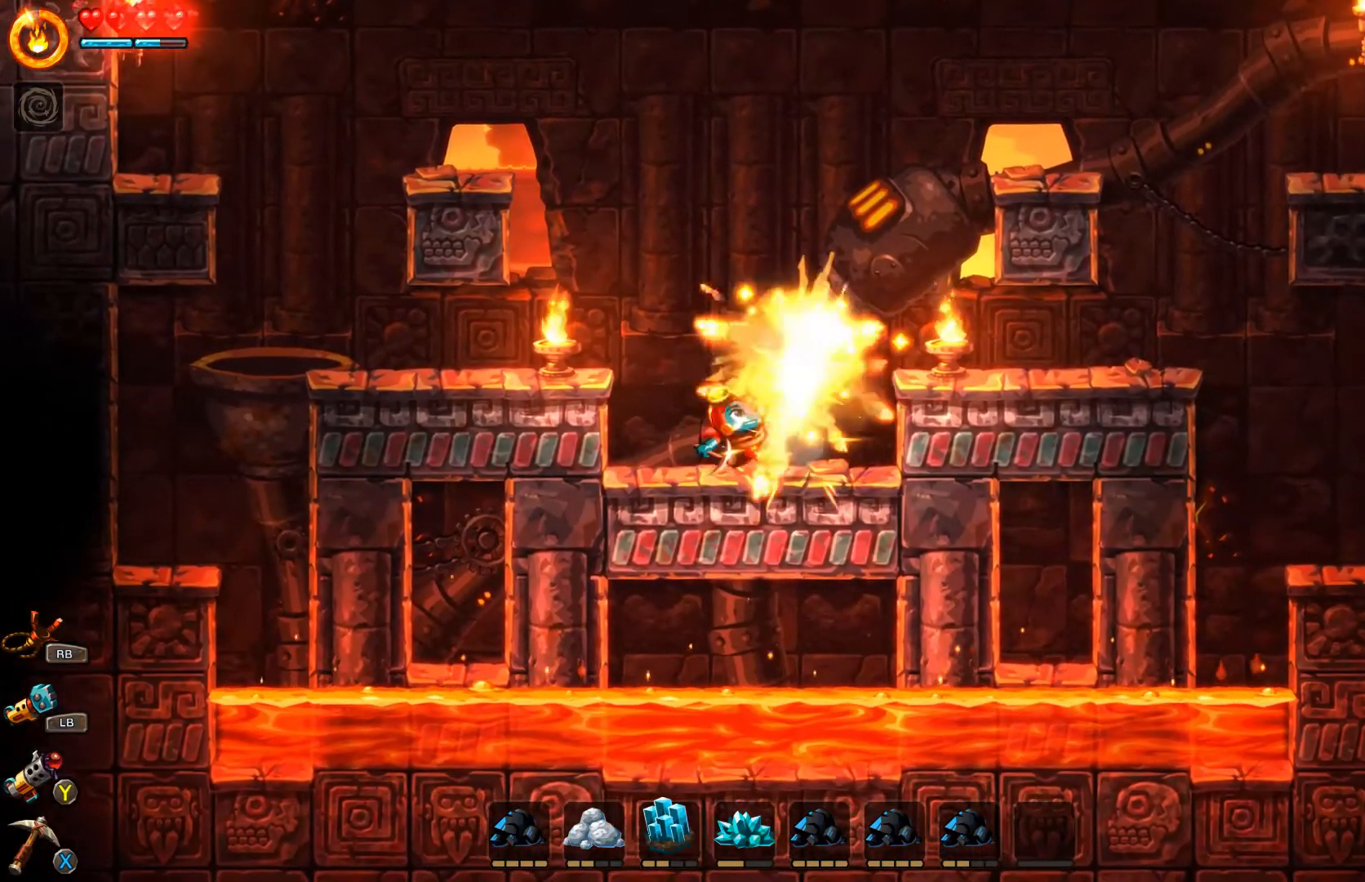
{"buttons": [], "left_stick": "left", "right_stick": "center", "events": [[67, "L3", "up"], [200, "left_stick", "center"], [333, "left_stick", "left"]]}
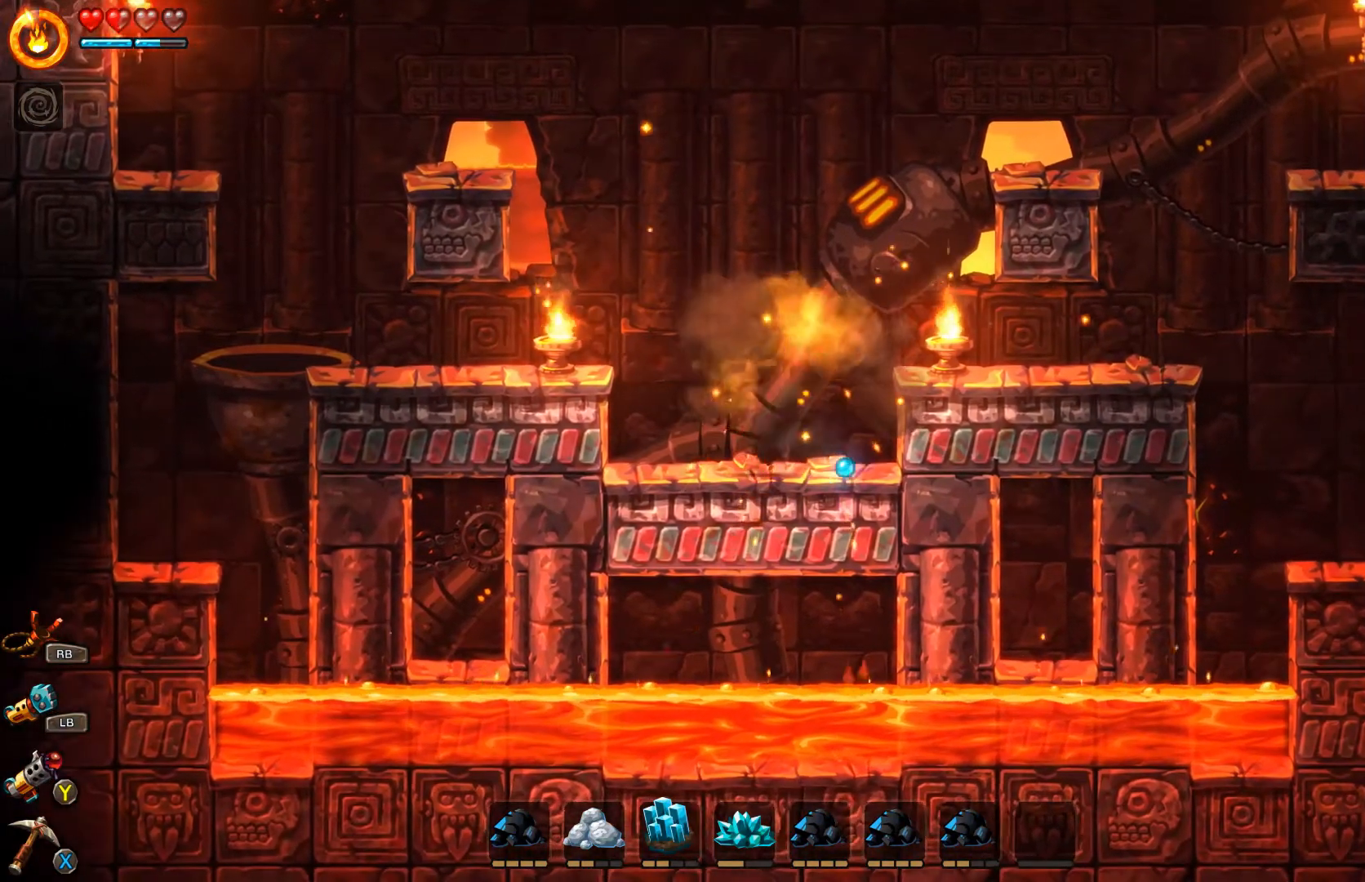
{"buttons": ["A"], "left_stick": "left", "right_stick": "center", "events": [[33, "A", "down"]]}
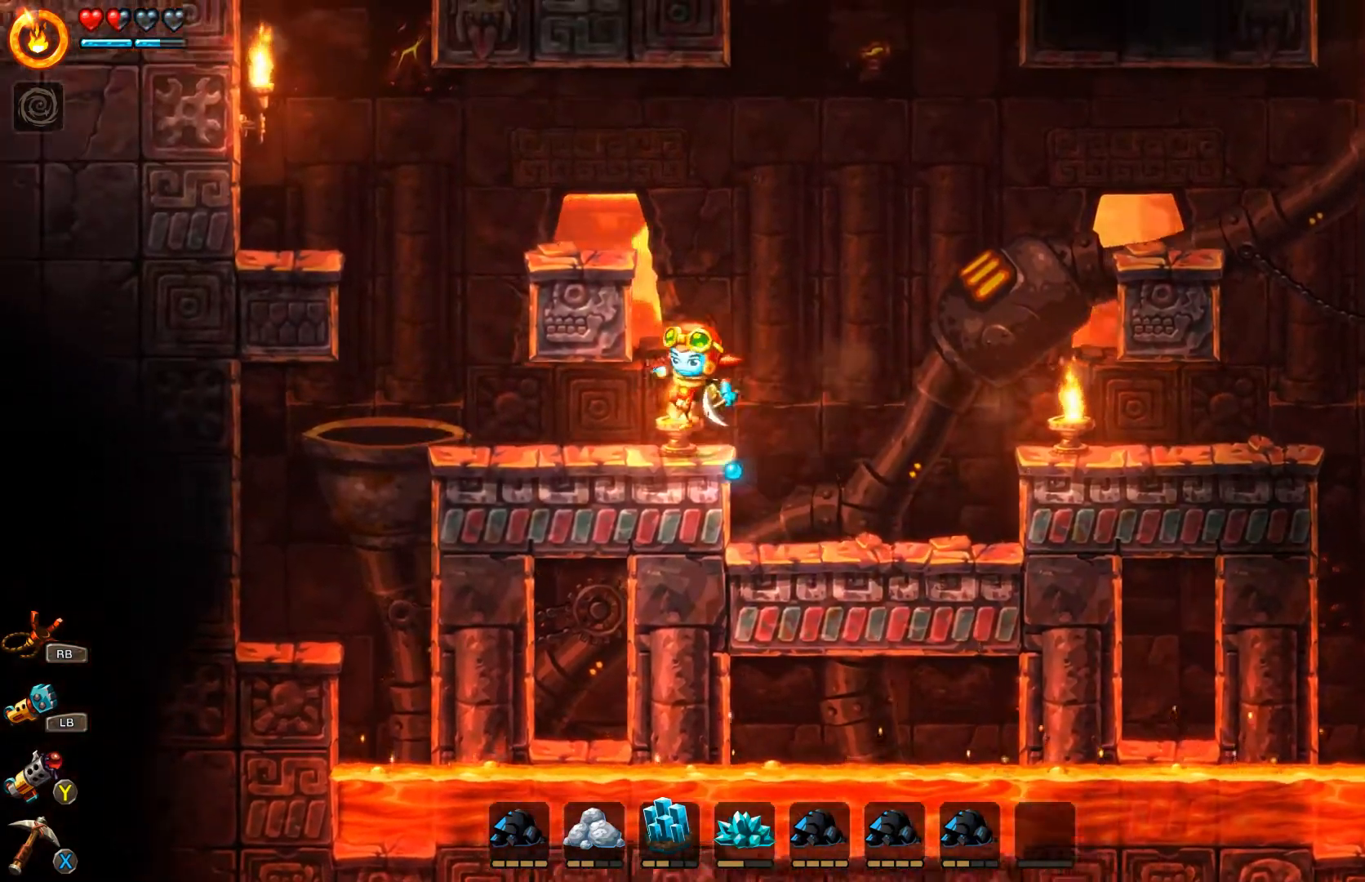
{"buttons": ["A"], "left_stick": "center", "right_stick": "center", "events": [[67, "A", "up"], [67, "left_stick", "center"], [167, "left_stick", "right"], [300, "left_stick", "center"], [467, "A", "down"]]}
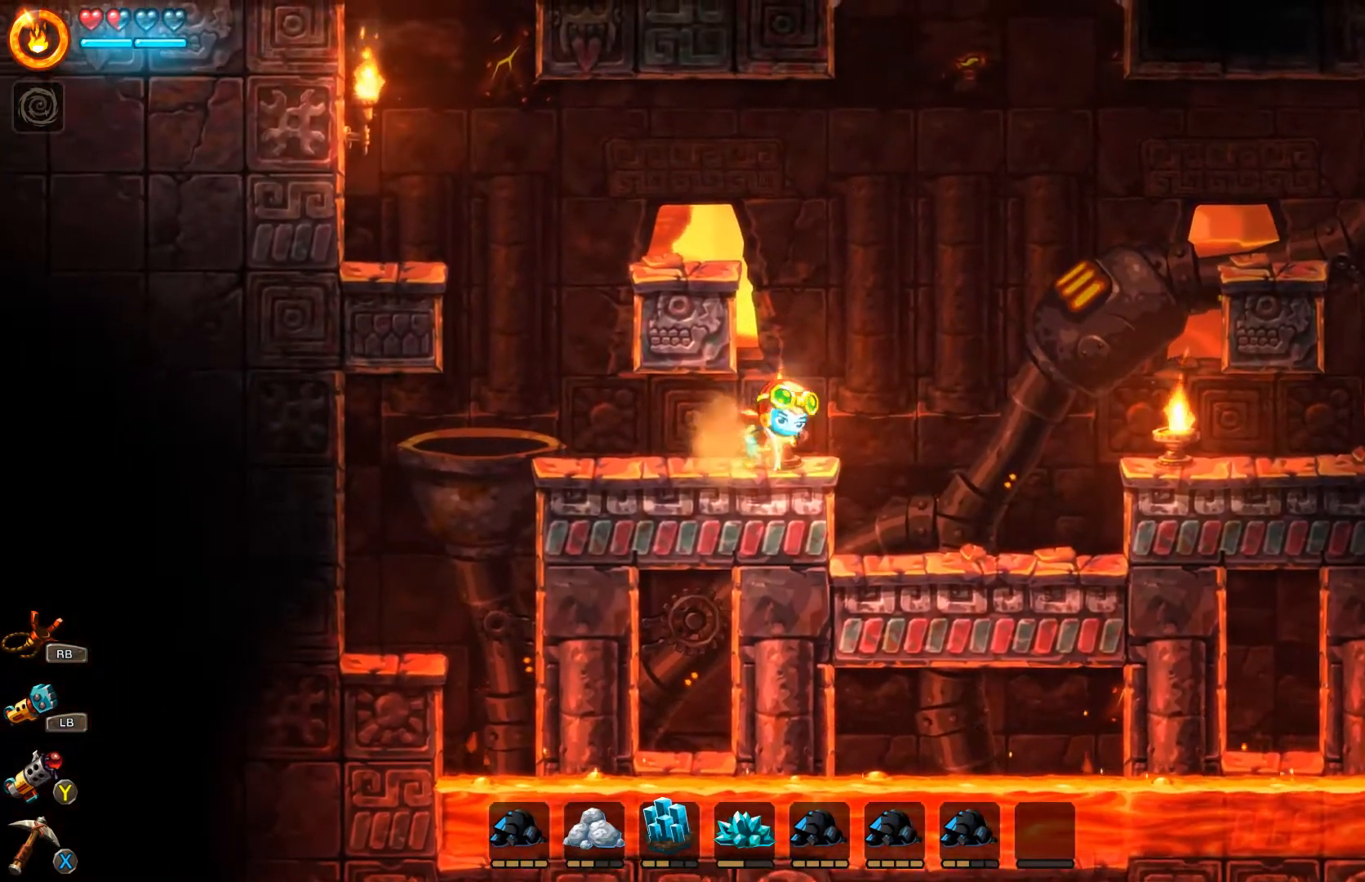
{"buttons": [], "left_stick": "left", "right_stick": "center"}
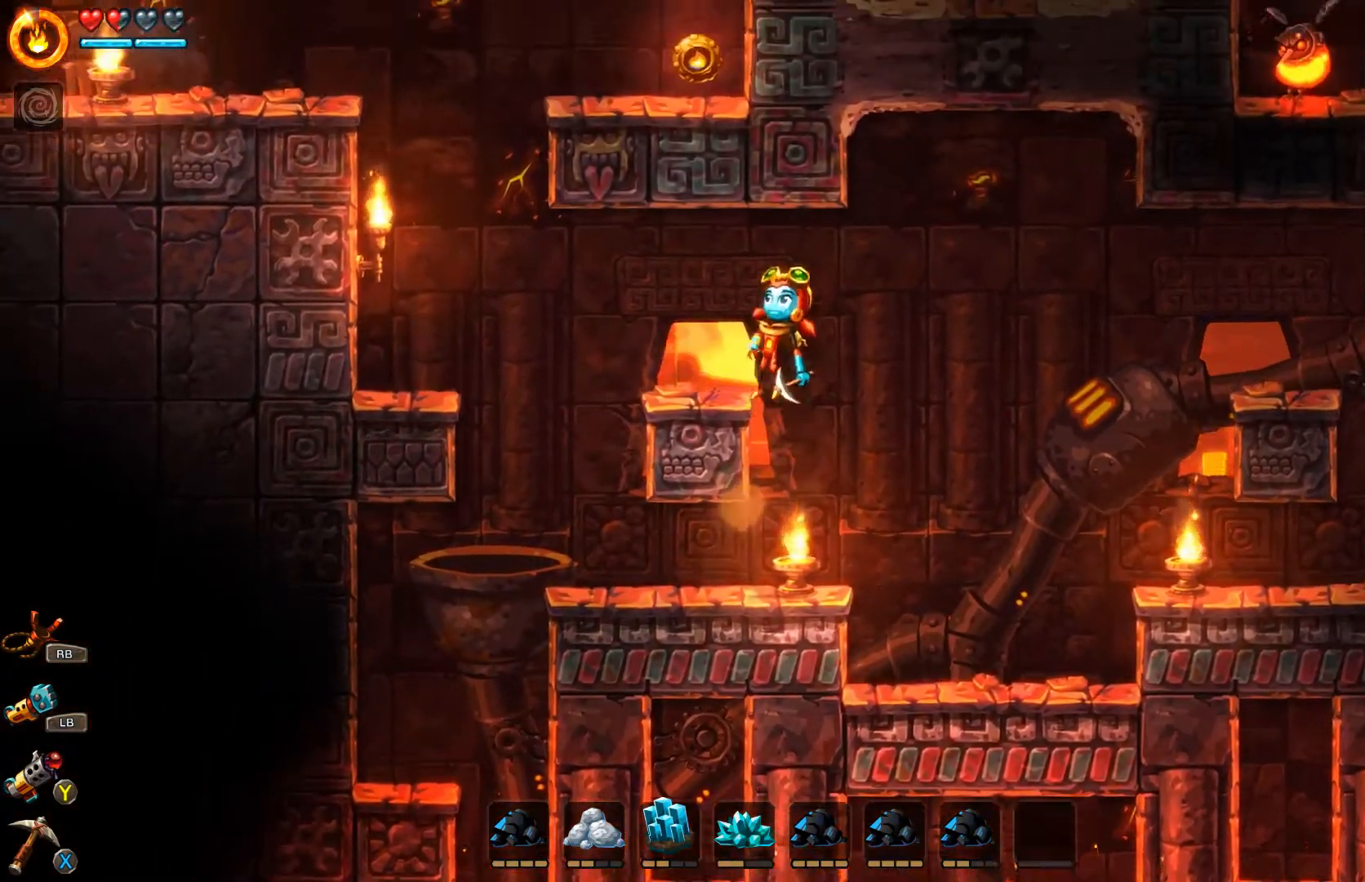
{"buttons": [], "left_stick": "center", "right_stick": "center", "events": [[67, "left_stick", "center"], [167, "left_stick", "right"], [233, "left_stick", "center"], [400, "left_stick", "right"], [500, "left_stick", "center"]]}